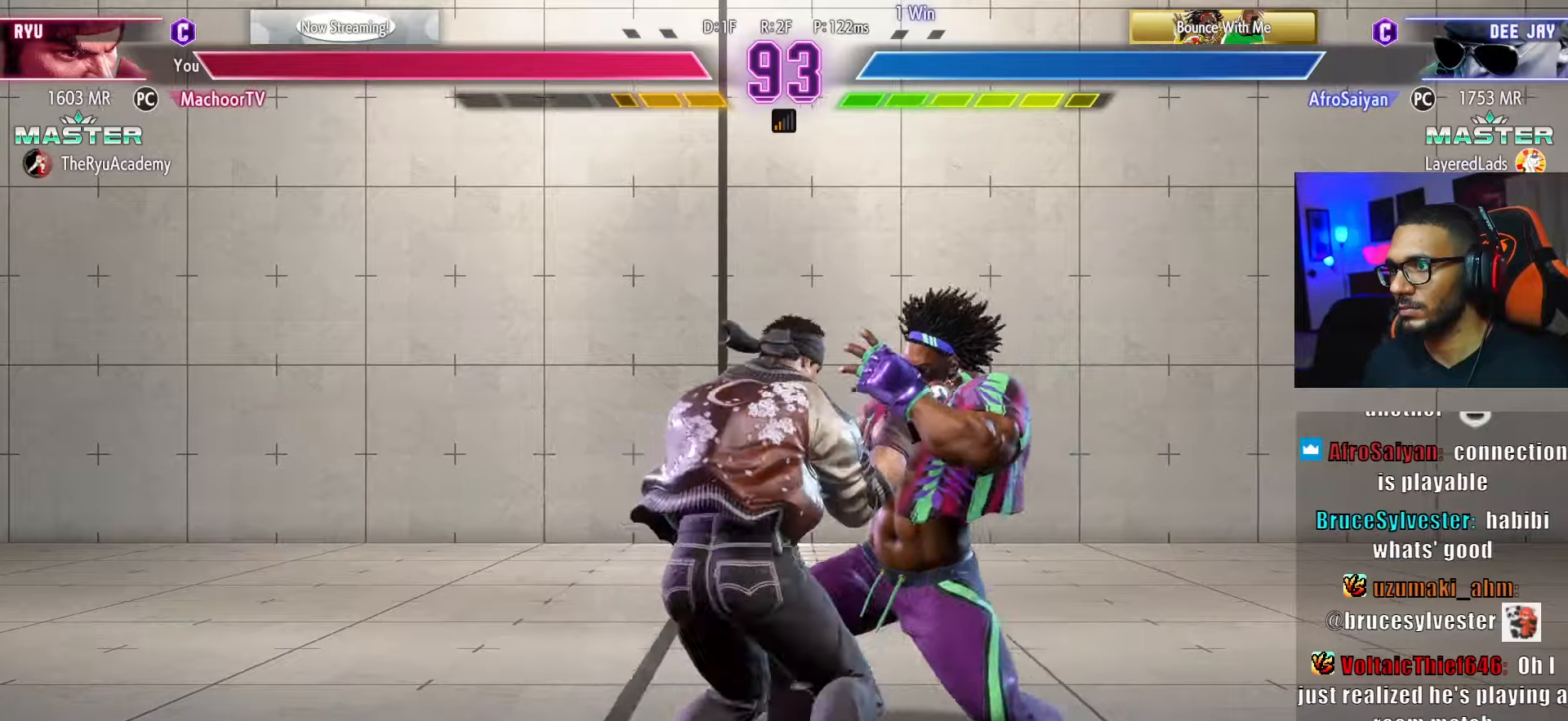
Gameplay with a controller (PlayStation layout); each line is a JSON object with the inputs held at the frame after it (dt_ms = milliseconds from this image to that frame). "events" lists button and stick changes between this image and that frame as [ms after this image, input, new state], when the widget could be followed in between. Not read: other_buttons.
{"dt_ms": 500, "buttons": [], "left_stick": "center", "right_stick": "center", "events": [[33, "DPAD_DOWN", "up"]]}
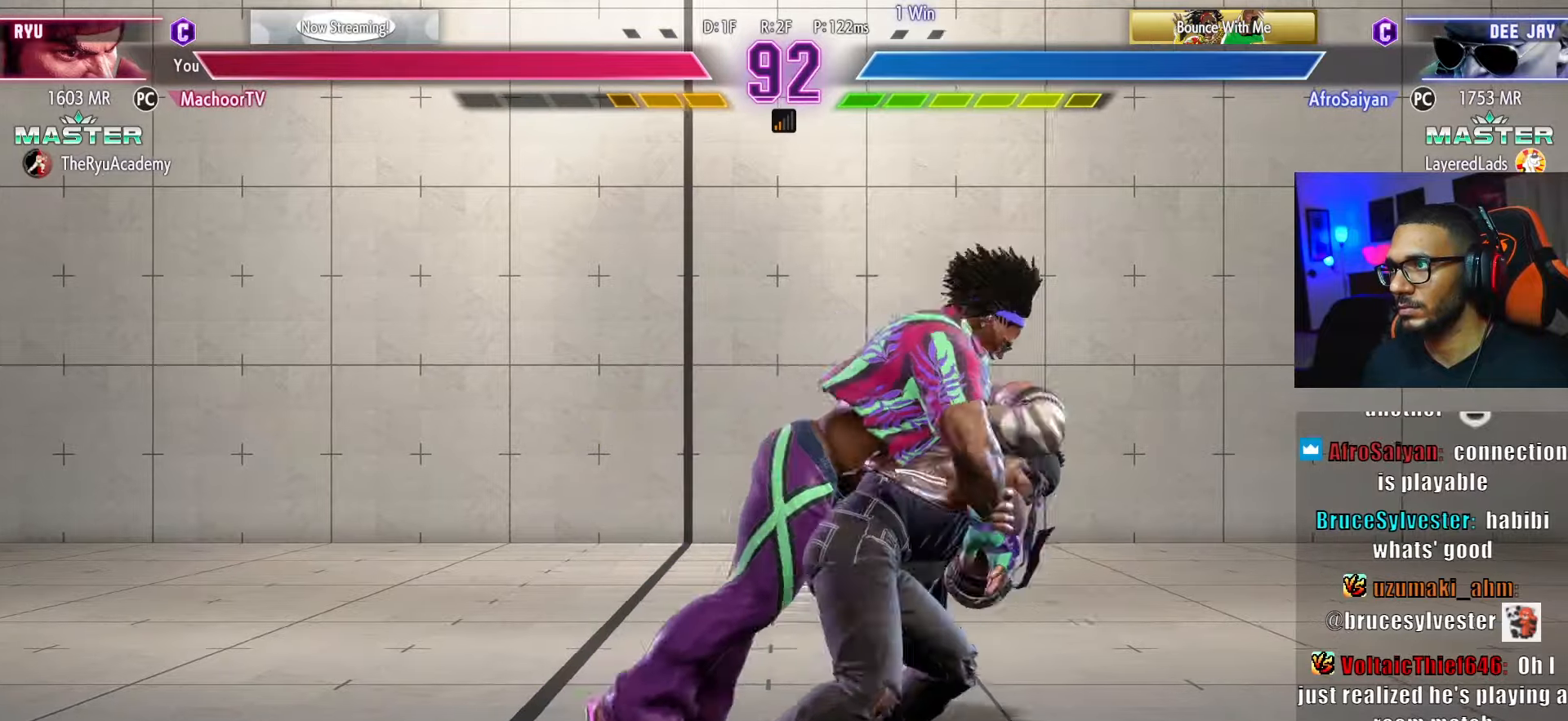
{"dt_ms": 500, "buttons": [], "left_stick": "center", "right_stick": "center", "events": []}
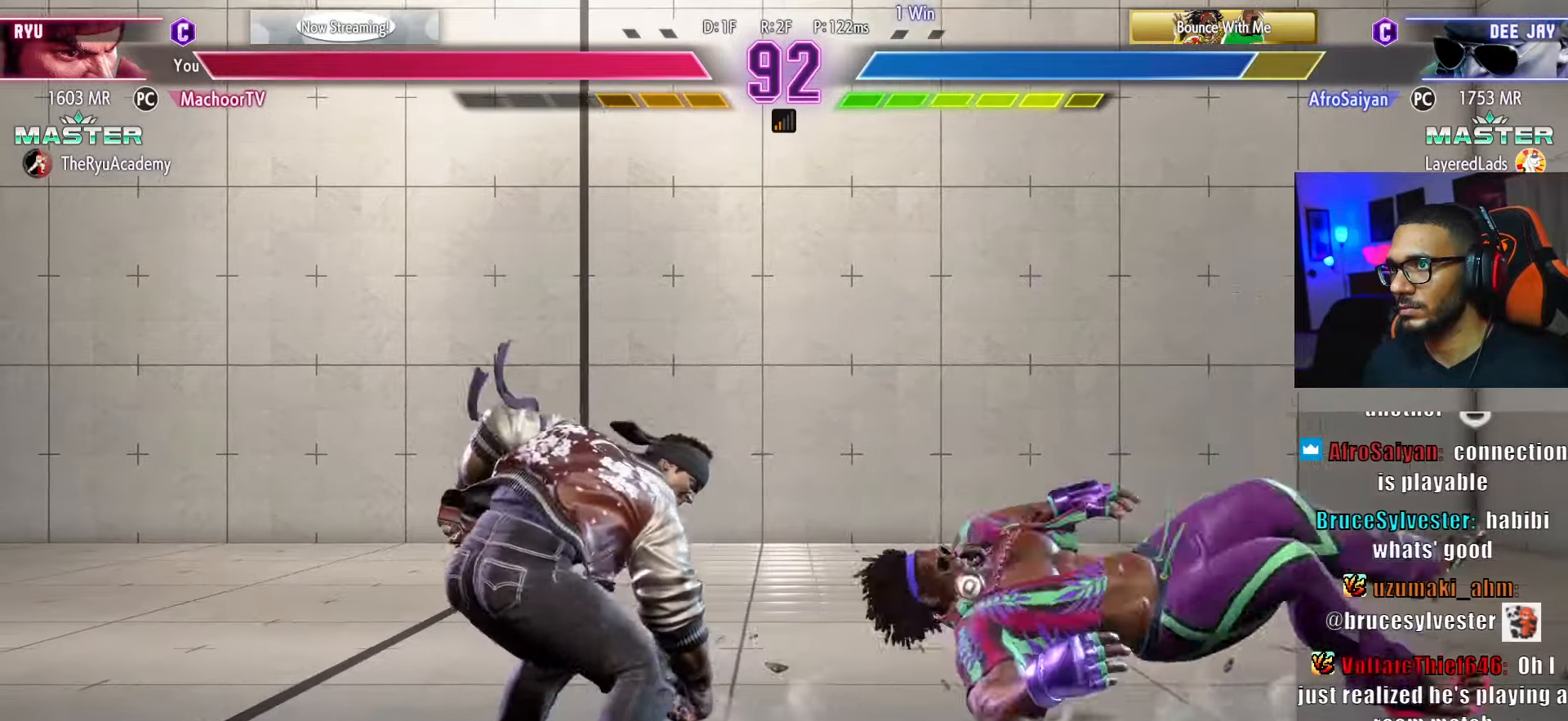
{"dt_ms": 500, "buttons": ["DPAD_RIGHT"], "left_stick": "center", "right_stick": "center", "events": [[200, "DPAD_RIGHT", "down"], [266, "DPAD_RIGHT", "up"], [316, "DPAD_RIGHT", "down"]]}
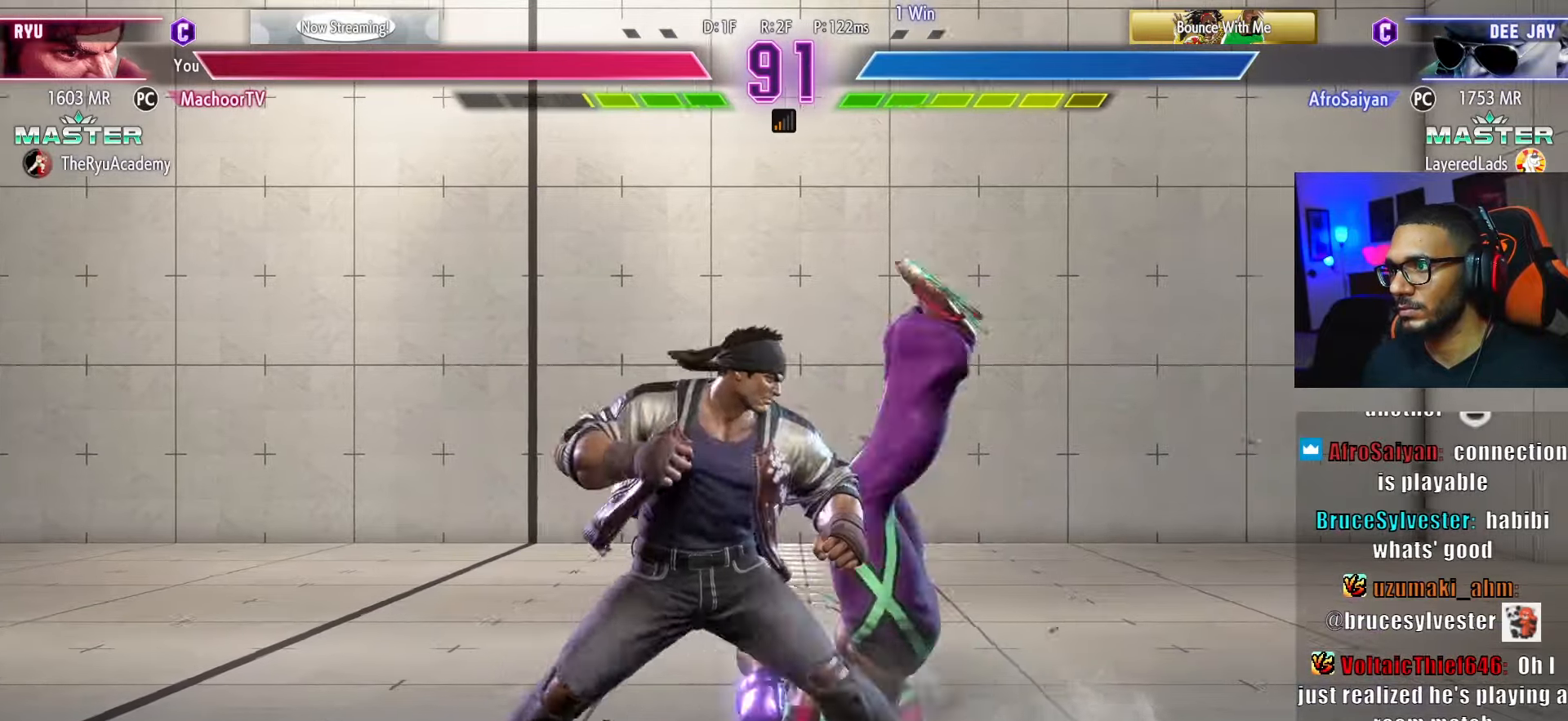
{"dt_ms": 500, "buttons": ["DPAD_LEFT"], "left_stick": "center", "right_stick": "center", "events": [[116, "DPAD_RIGHT", "up"], [133, "SQUARE", "down"], [250, "SQUARE", "up"], [450, "DPAD_LEFT", "down"]]}
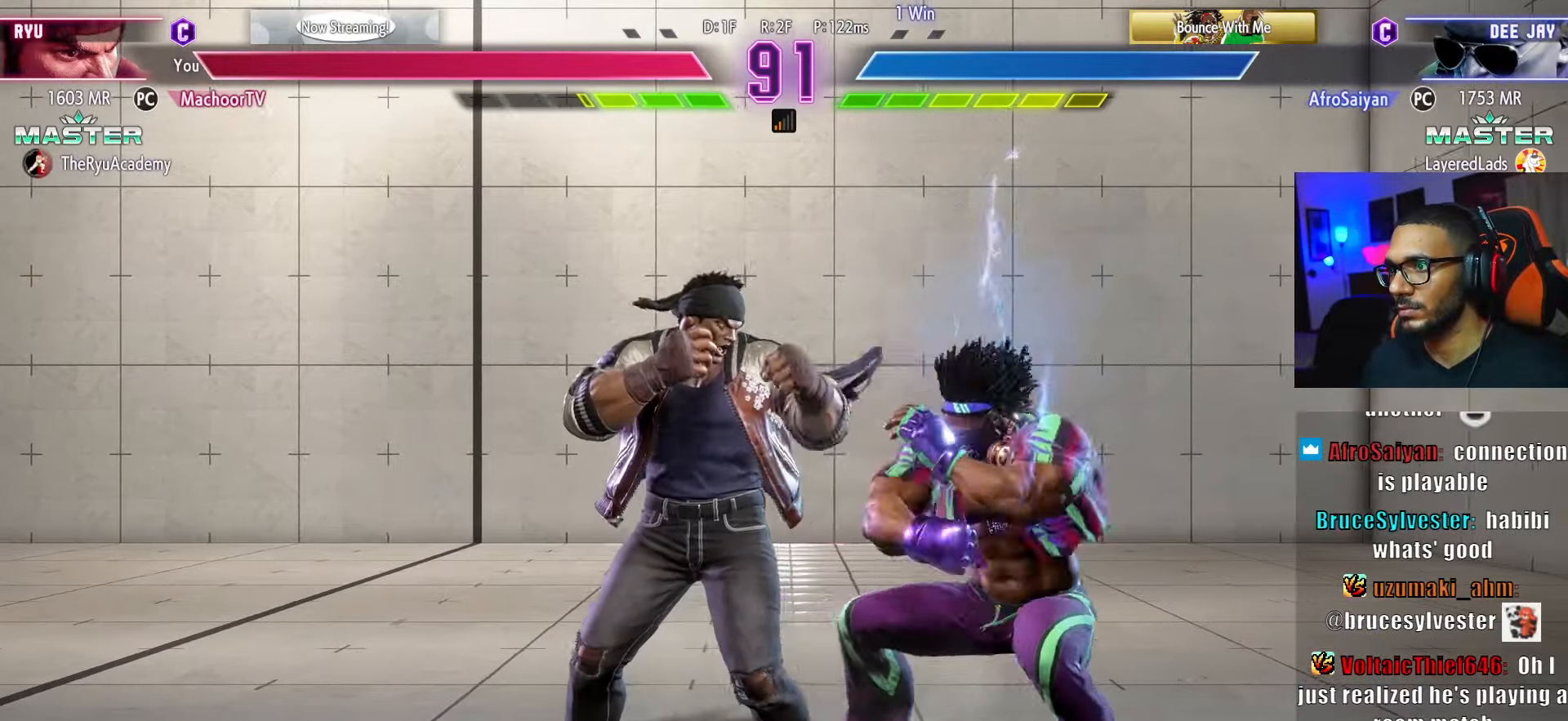
{"dt_ms": 500, "buttons": [], "left_stick": "center", "right_stick": "center", "events": [[333, "DPAD_LEFT", "up"], [383, "R1", "down"], [500, "R1", "up"]]}
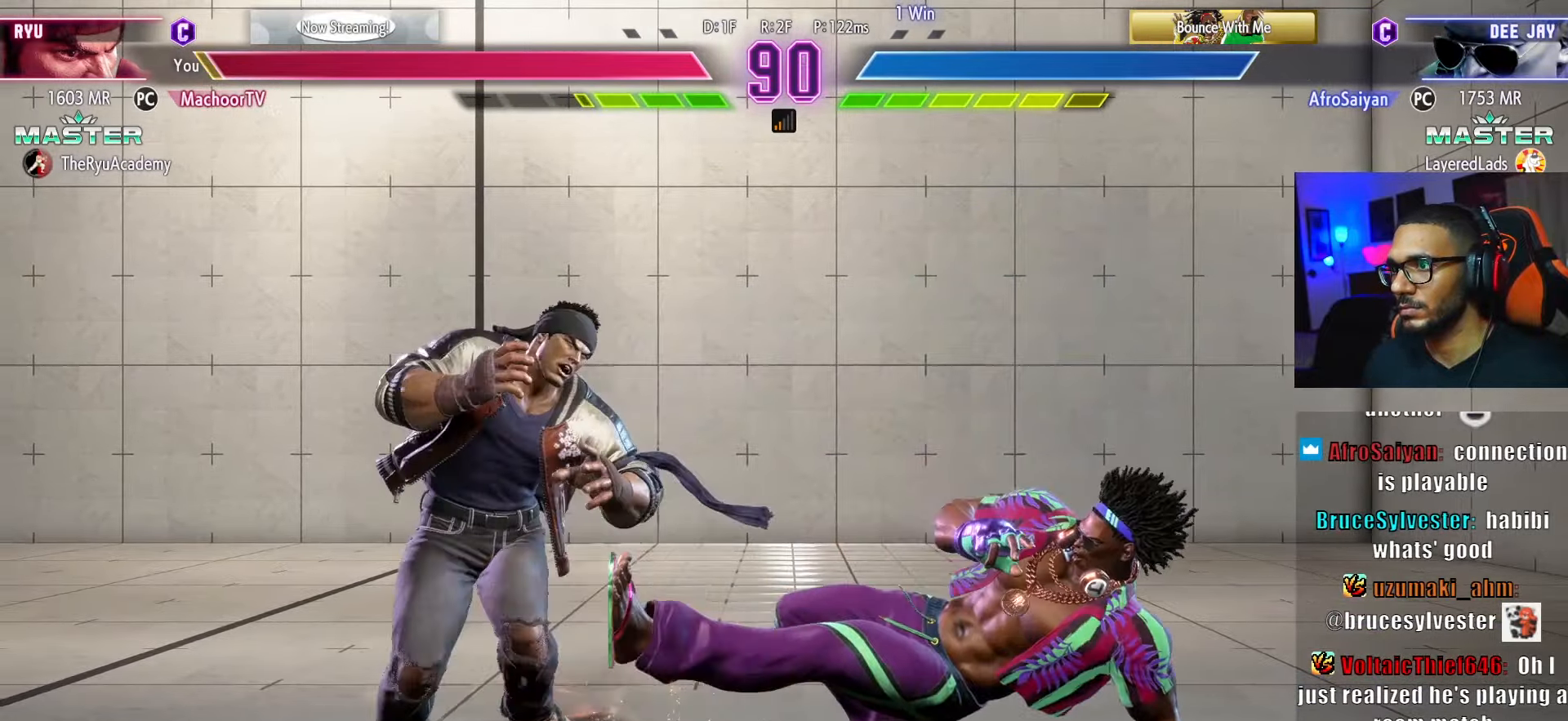
{"dt_ms": 500, "buttons": ["DPAD_DOWN", "DPAD_LEFT"], "left_stick": "center", "right_stick": "center", "events": [[66, "DPAD_DOWN", "down"], [83, "DPAD_DOWN", "up"], [100, "DPAD_LEFT", "down"], [100, "right_stick", "left"], [116, "DPAD_DOWN", "down"], [233, "right_stick", "center"]]}
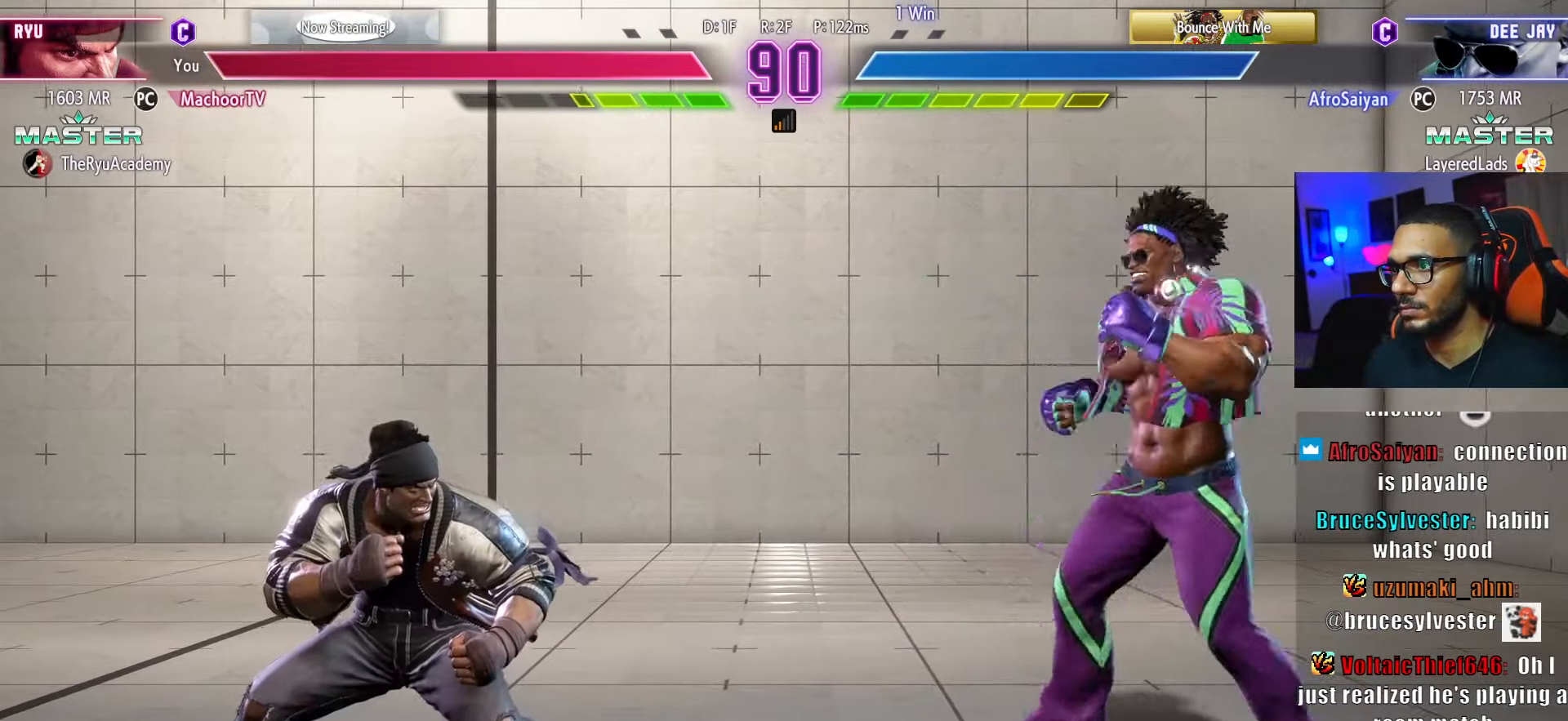
{"dt_ms": 500, "buttons": ["CIRCLE"], "left_stick": "center", "right_stick": "center", "events": [[33, "DPAD_LEFT", "up"], [133, "DPAD_DOWN", "up"], [150, "DPAD_LEFT", "down"], [333, "DPAD_DOWN", "down"], [333, "DPAD_LEFT", "up"], [350, "DPAD_RIGHT", "down"], [400, "DPAD_DOWN", "up"], [416, "CIRCLE", "down"], [450, "DPAD_RIGHT", "up"]]}
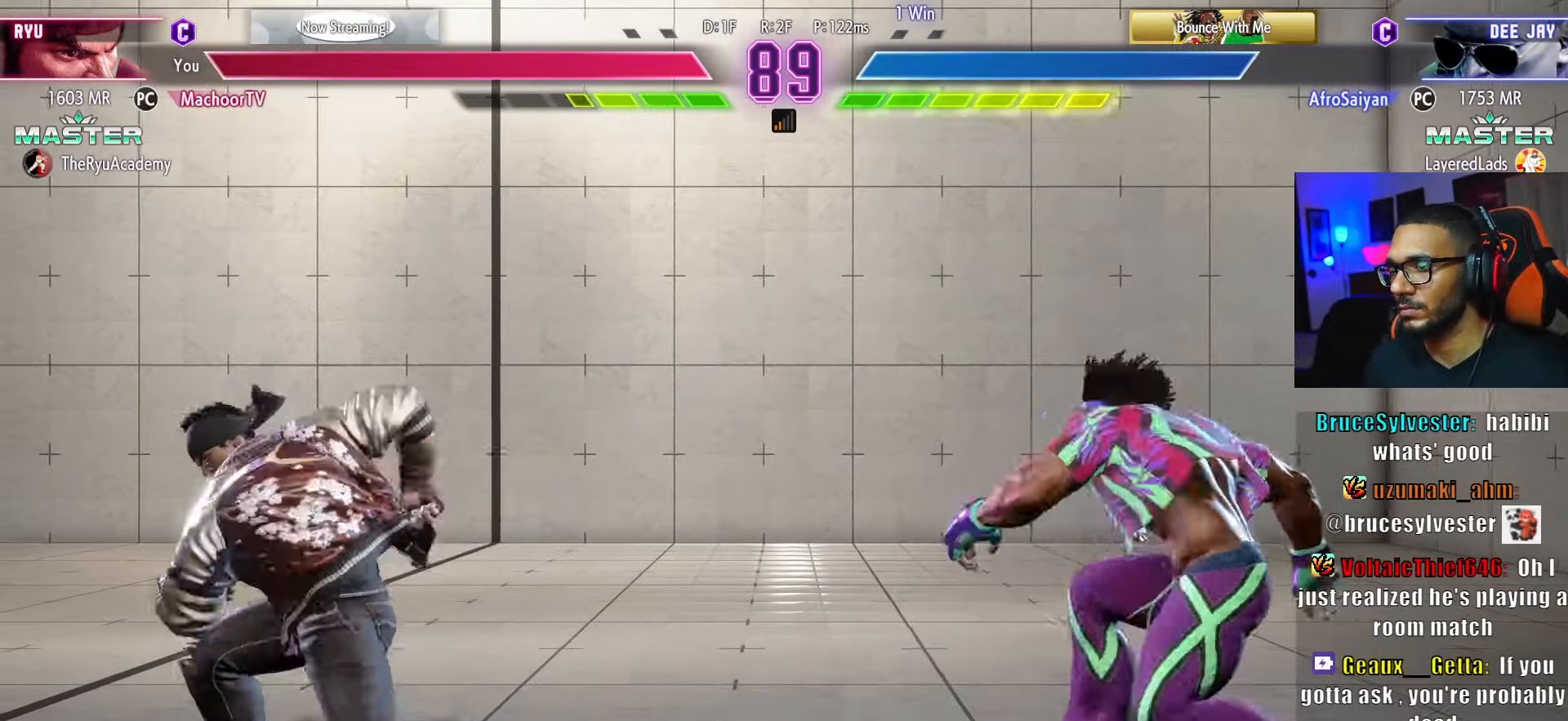
{"dt_ms": 500, "buttons": [], "left_stick": "center", "right_stick": "center", "events": [[33, "DPAD_LEFT", "down"], [66, "CIRCLE", "up"], [183, "DPAD_DOWN", "down"], [233, "DPAD_DOWN", "up"], [250, "DPAD_DOWN", "down"], [450, "DPAD_DOWN", "up"], [466, "DPAD_LEFT", "up"]]}
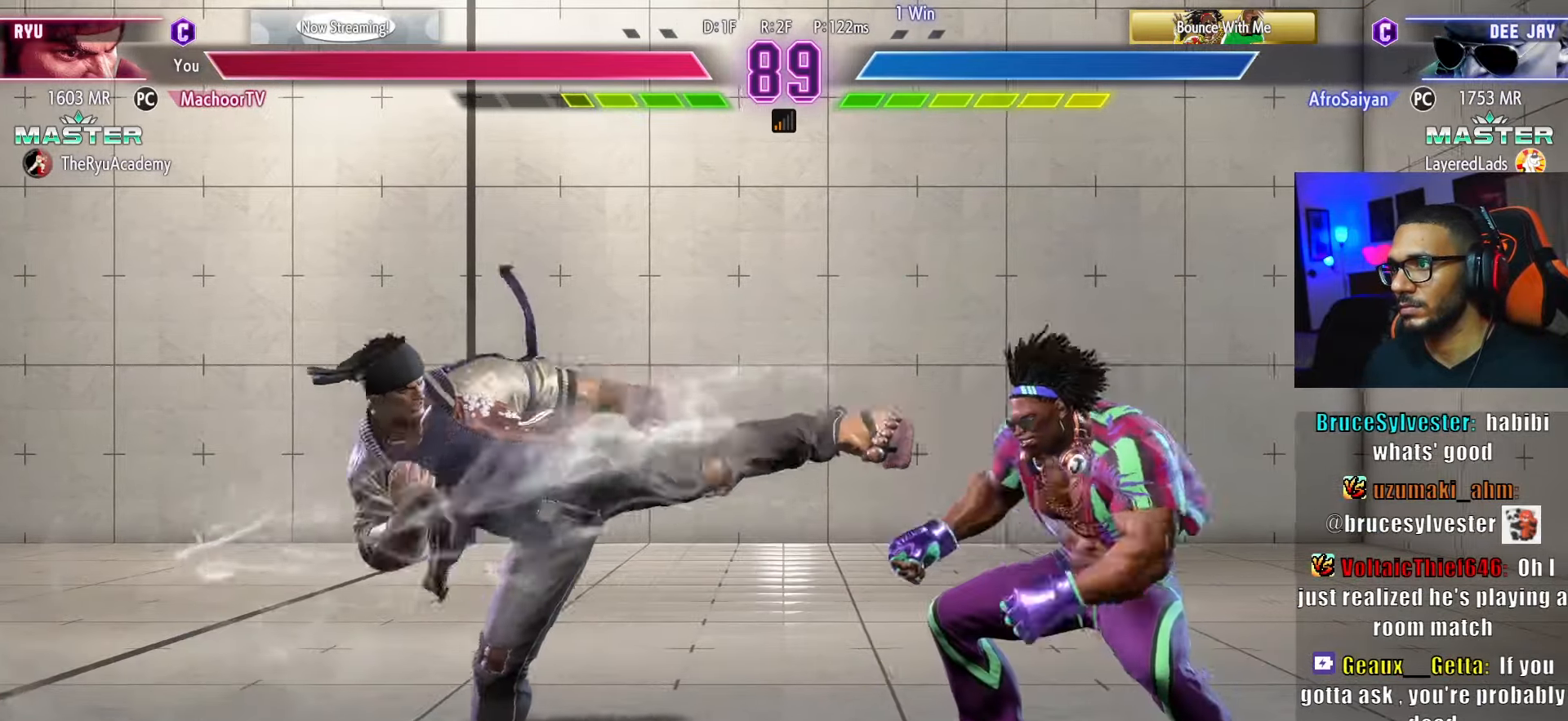
{"dt_ms": 500, "buttons": ["DPAD_DOWN", "DPAD_LEFT"], "left_stick": "center", "right_stick": "center", "events": [[133, "DPAD_DOWN", "down"], [150, "DPAD_LEFT", "down"]]}
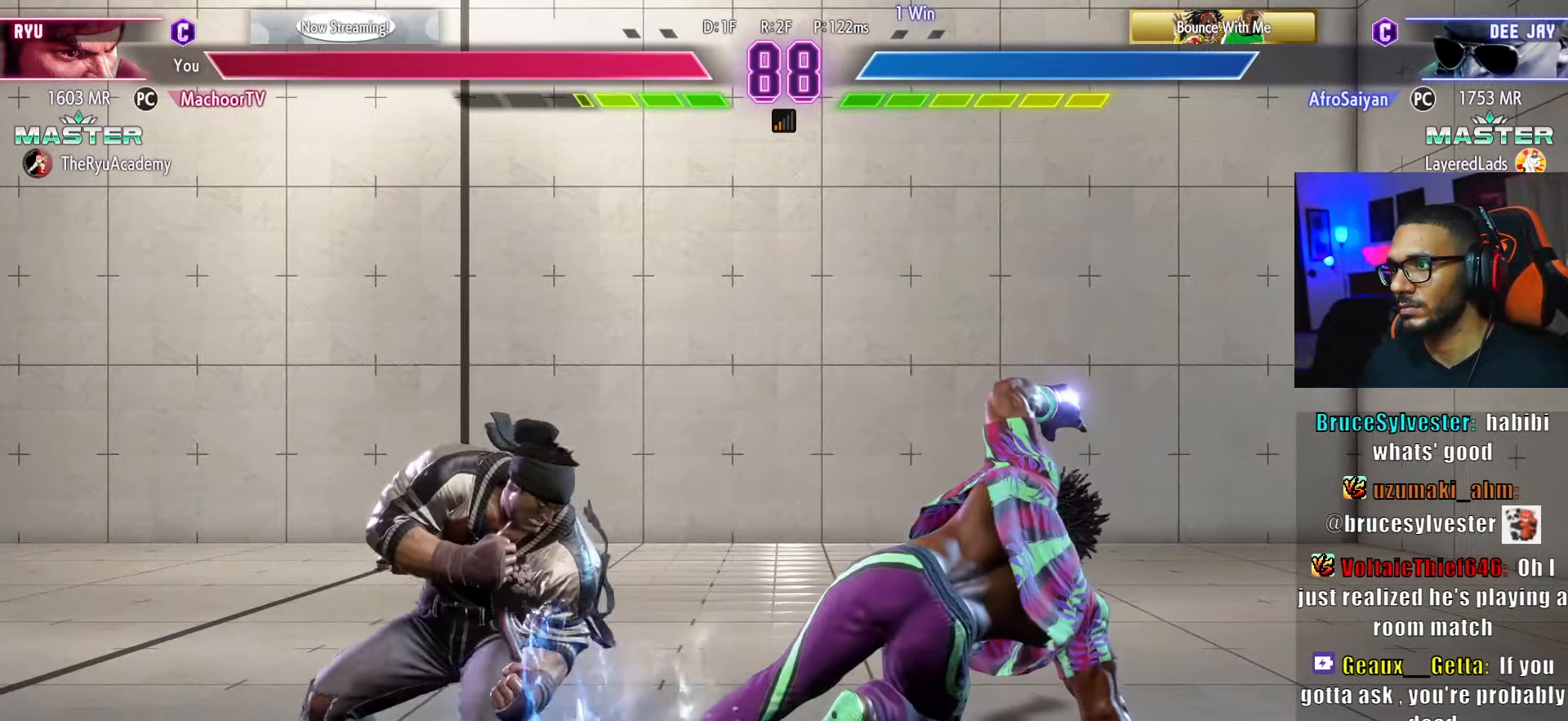
{"dt_ms": 500, "buttons": ["DPAD_LEFT"], "left_stick": "center", "right_stick": "center", "events": [[83, "DPAD_LEFT", "up"], [100, "DPAD_DOWN", "up"], [216, "DPAD_RIGHT", "down"], [383, "DPAD_RIGHT", "up"], [416, "DPAD_LEFT", "down"]]}
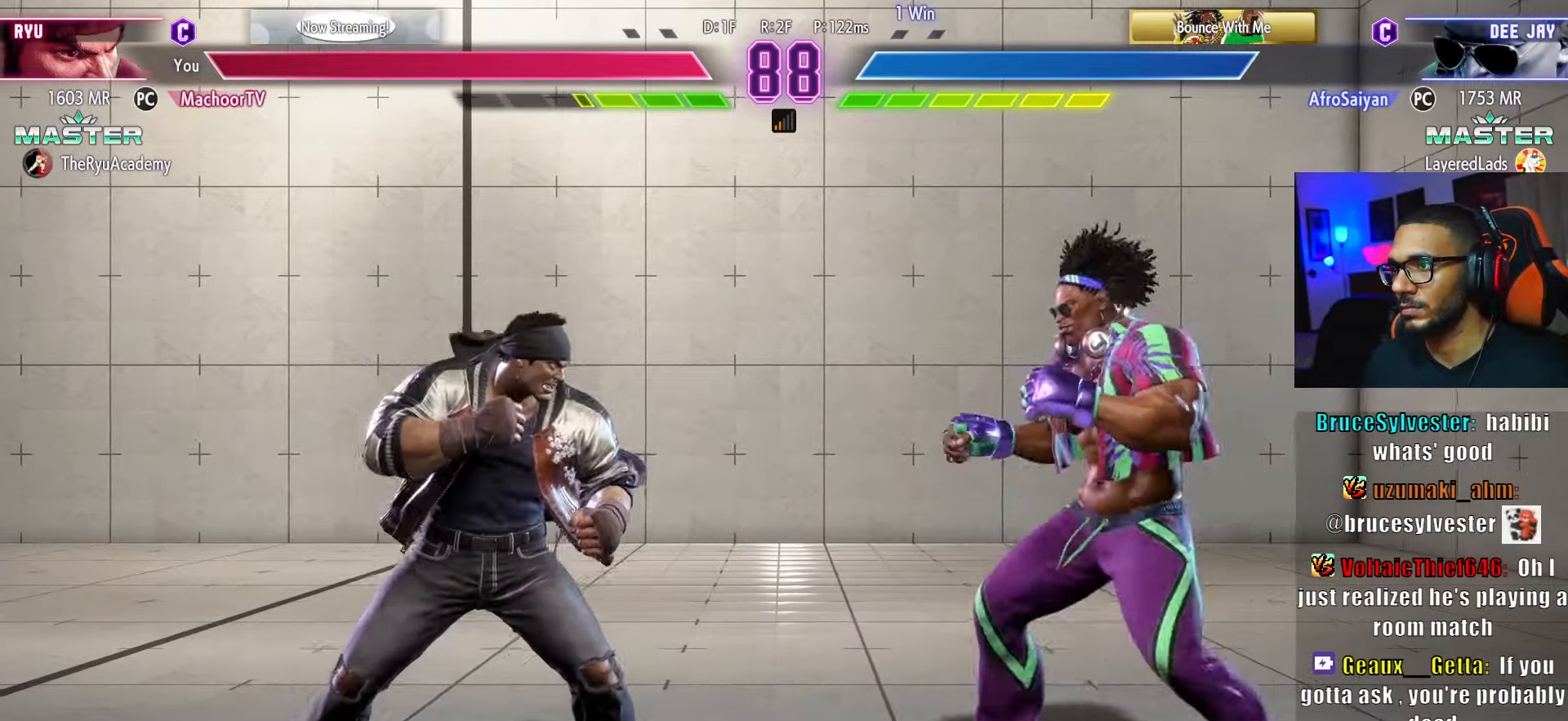
{"dt_ms": 500, "buttons": ["DPAD_DOWN"], "left_stick": "center", "right_stick": "center", "events": [[166, "SQUARE", "down"], [183, "DPAD_LEFT", "up"], [250, "SQUARE", "up"], [283, "DPAD_DOWN", "down"], [350, "DPAD_DOWN", "up"], [350, "DPAD_LEFT", "down"], [383, "SQUARE", "down"], [400, "DPAD_LEFT", "up"], [483, "DPAD_DOWN", "down"], [500, "SQUARE", "up"]]}
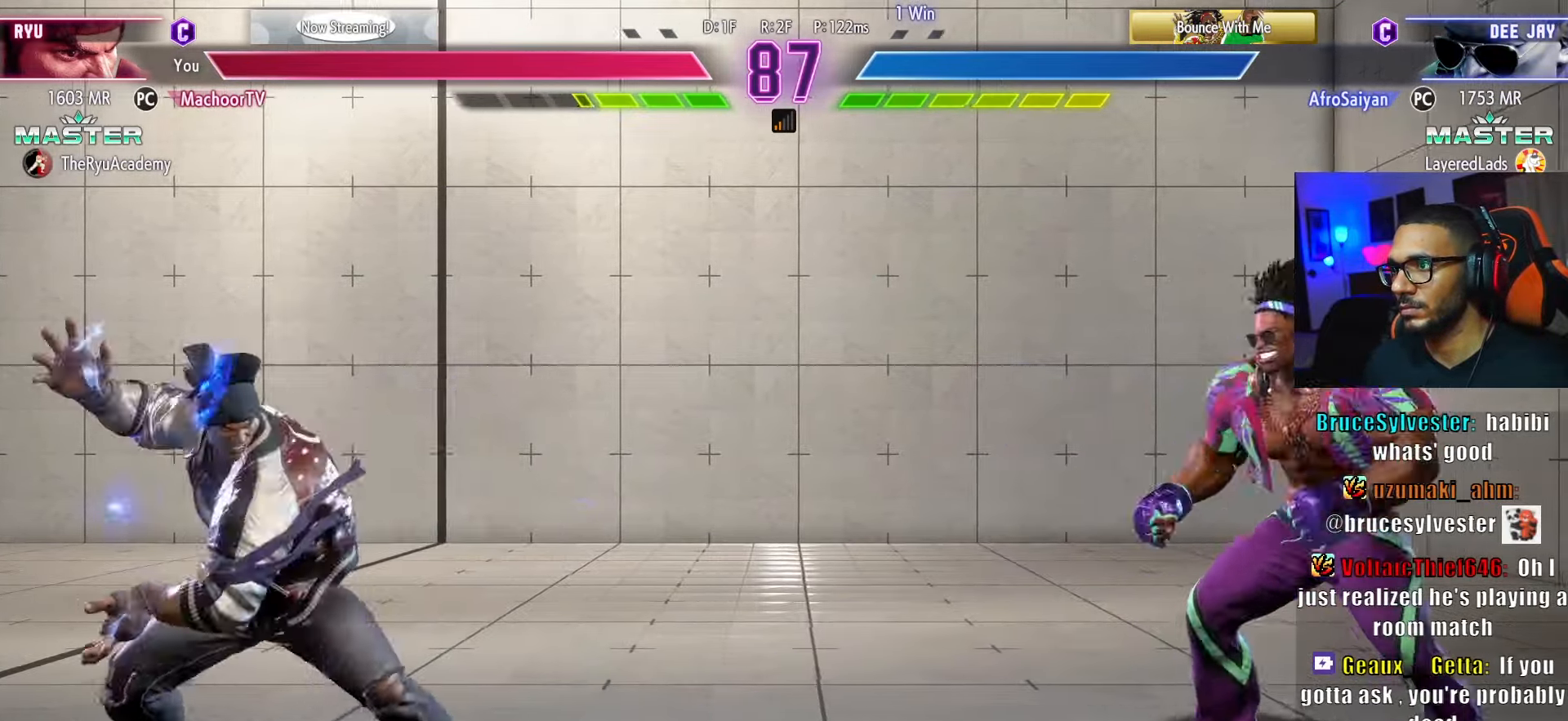
{"dt_ms": 500, "buttons": ["DPAD_RIGHT"], "left_stick": "center", "right_stick": "center", "events": [[50, "DPAD_LEFT", "down"], [433, "DPAD_LEFT", "up"], [466, "DPAD_DOWN", "up"], [500, "DPAD_RIGHT", "down"]]}
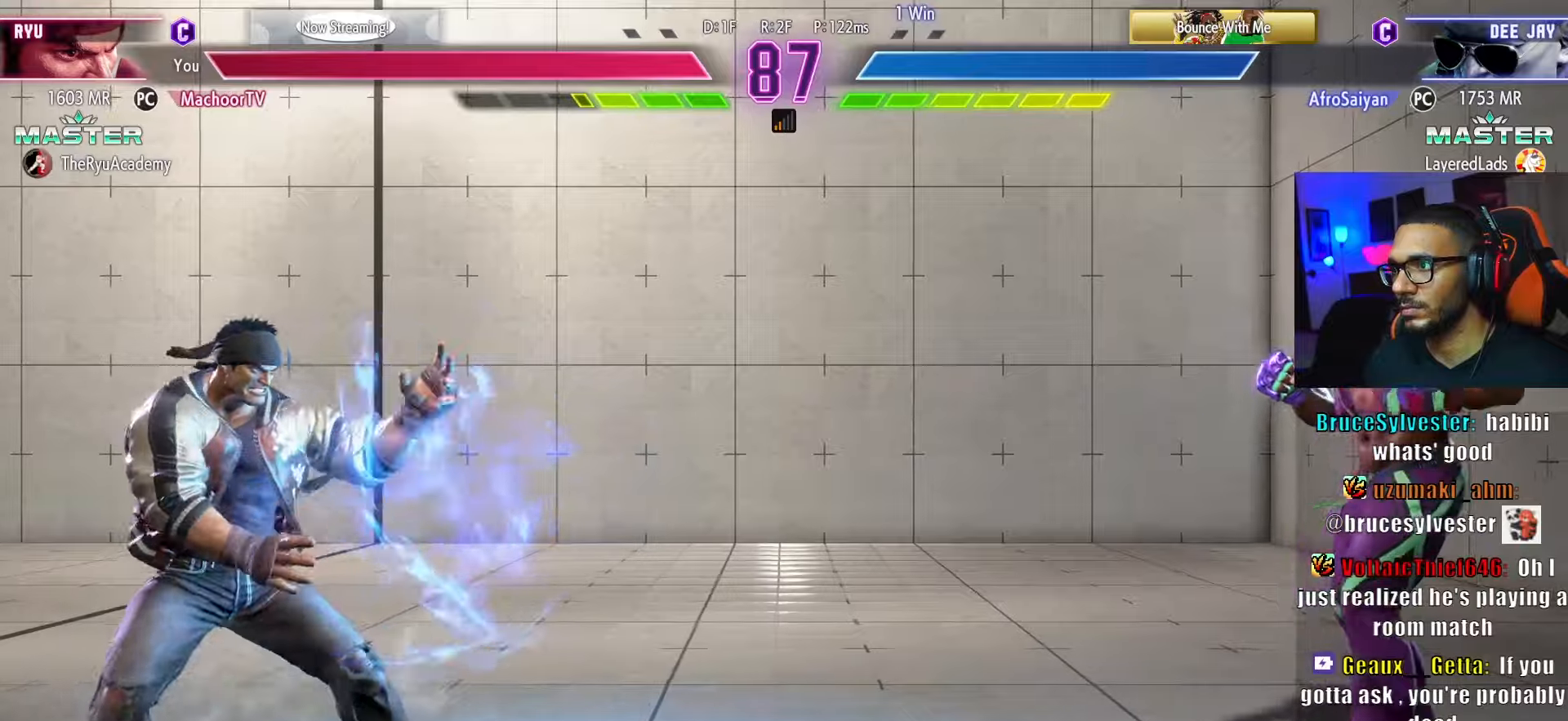
{"dt_ms": 1000, "buttons": ["DPAD_RIGHT"], "left_stick": "center", "right_stick": "center"}
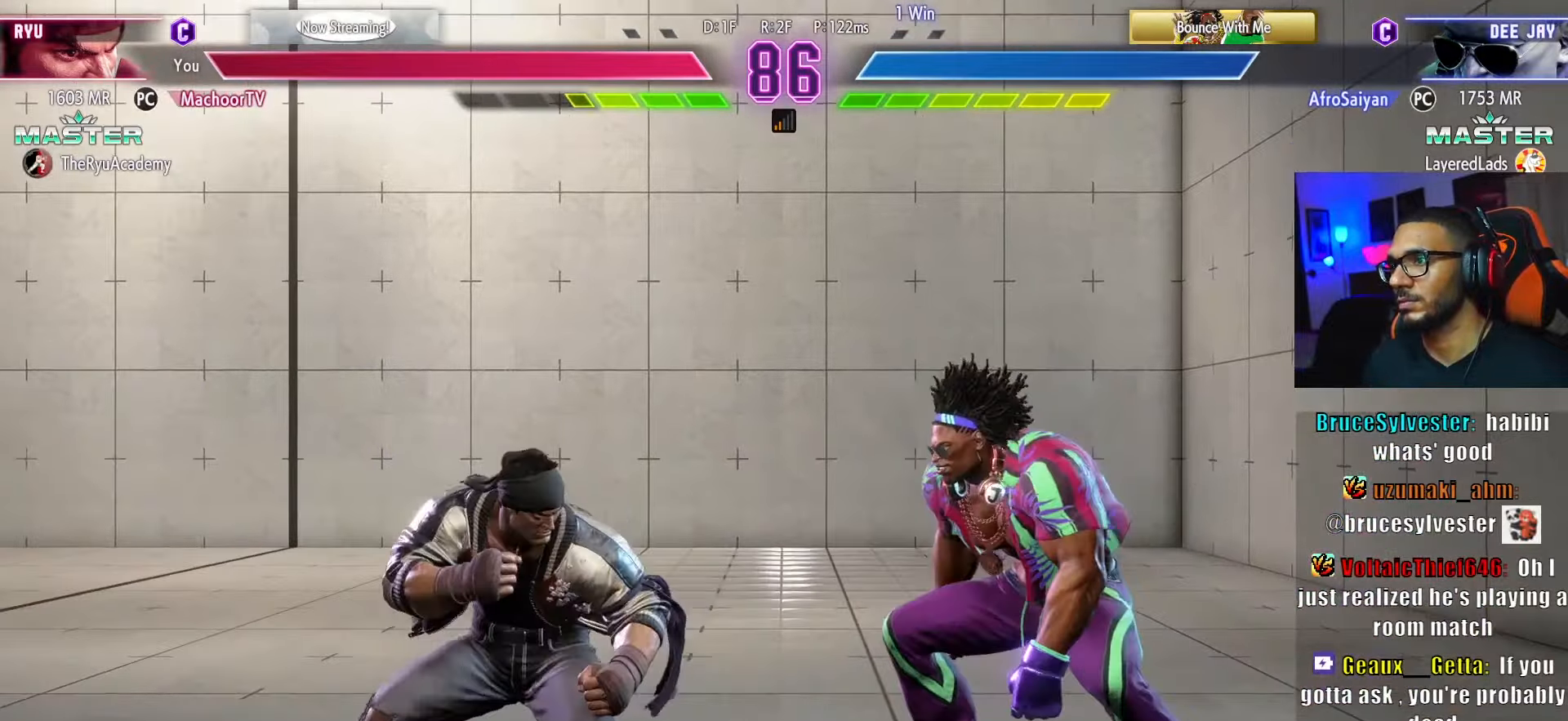
{"dt_ms": 500, "buttons": ["R1"], "left_stick": "center", "right_stick": "center", "events": [[50, "DPAD_RIGHT", "up"], [66, "DPAD_LEFT", "down"], [350, "DPAD_LEFT", "up"], [416, "R1", "down"]]}
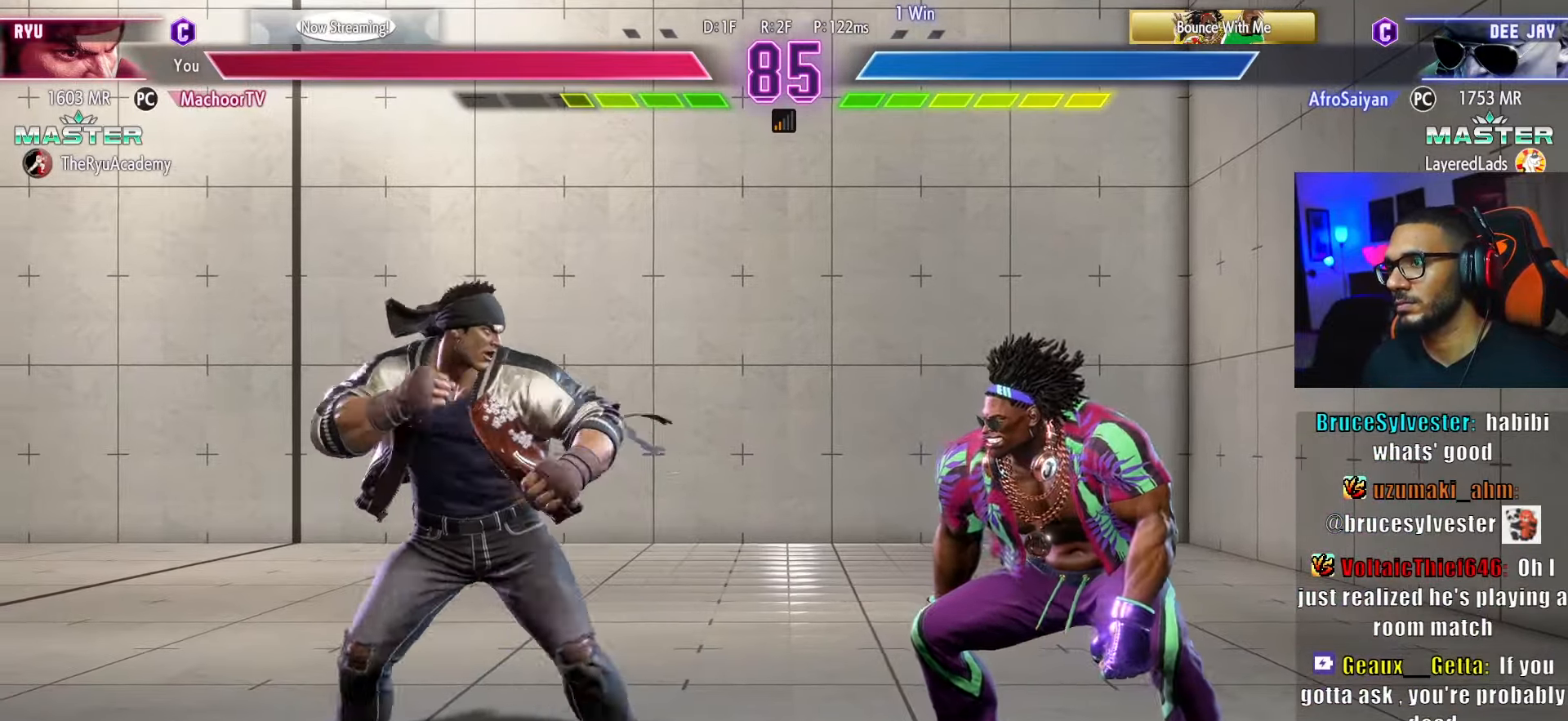
{"dt_ms": 500, "buttons": [], "left_stick": "center", "right_stick": "center", "events": [[33, "R1", "up"]]}
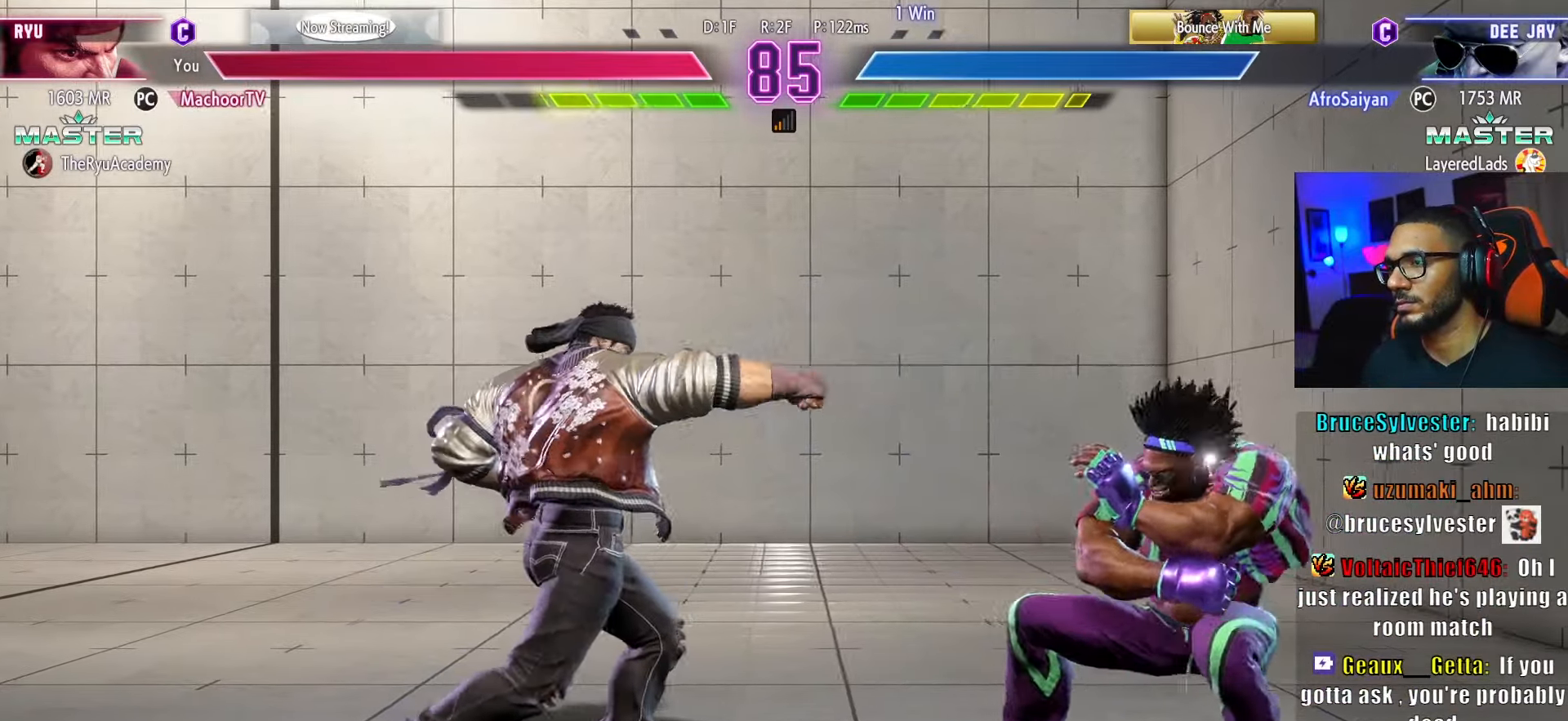
{"dt_ms": 500, "buttons": [], "left_stick": "center", "right_stick": "center", "events": [[233, "DPAD_LEFT", "down"], [433, "DPAD_LEFT", "up"]]}
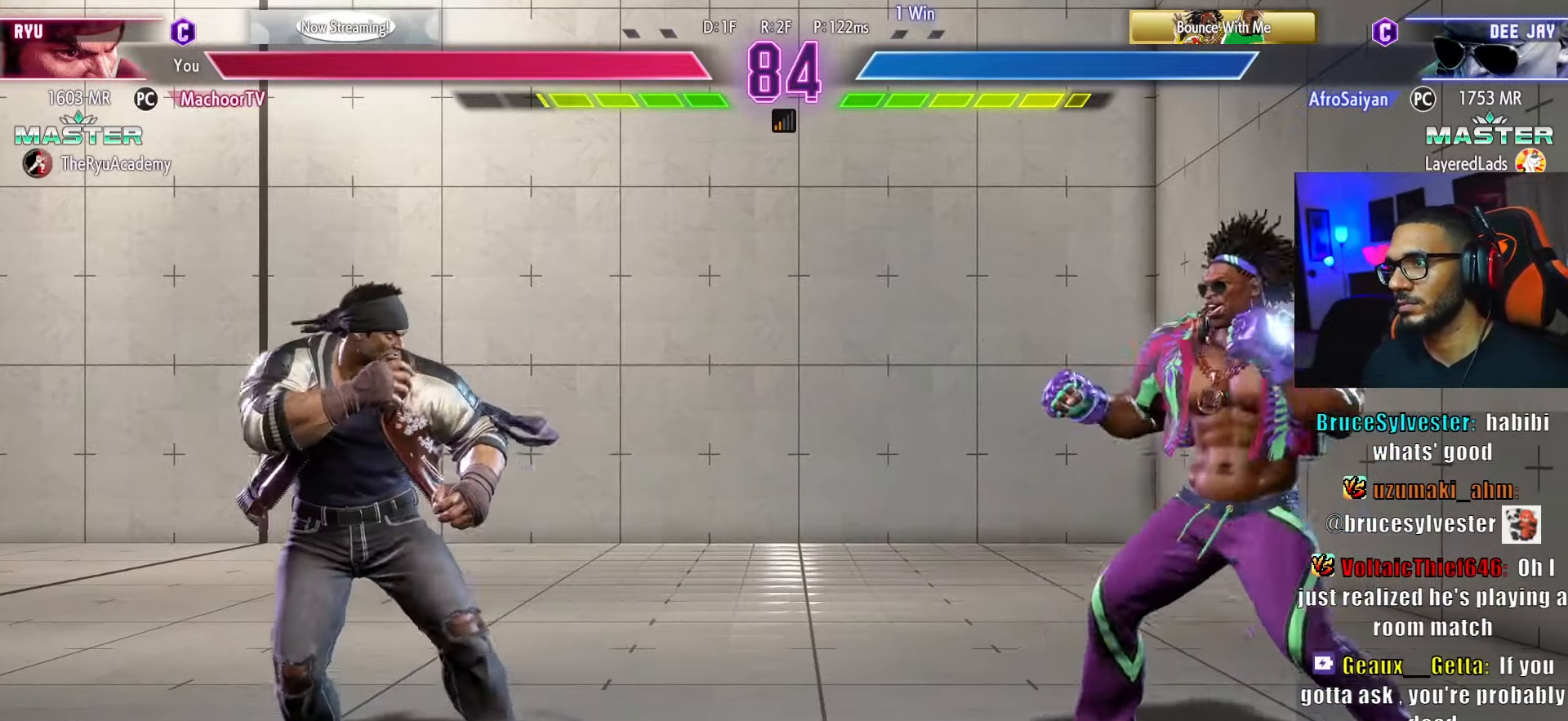
{"dt_ms": 500, "buttons": ["DPAD_LEFT"], "left_stick": "center", "right_stick": "center", "events": [[33, "DPAD_LEFT", "down"], [100, "SQUARE", "down"], [116, "DPAD_DOWN", "down"], [166, "DPAD_LEFT", "up"], [200, "SQUARE", "up"], [233, "DPAD_RIGHT", "down"], [283, "DPAD_DOWN", "up"], [316, "R1", "down"], [333, "DPAD_RIGHT", "up"], [400, "DPAD_LEFT", "down"], [400, "R1", "up"]]}
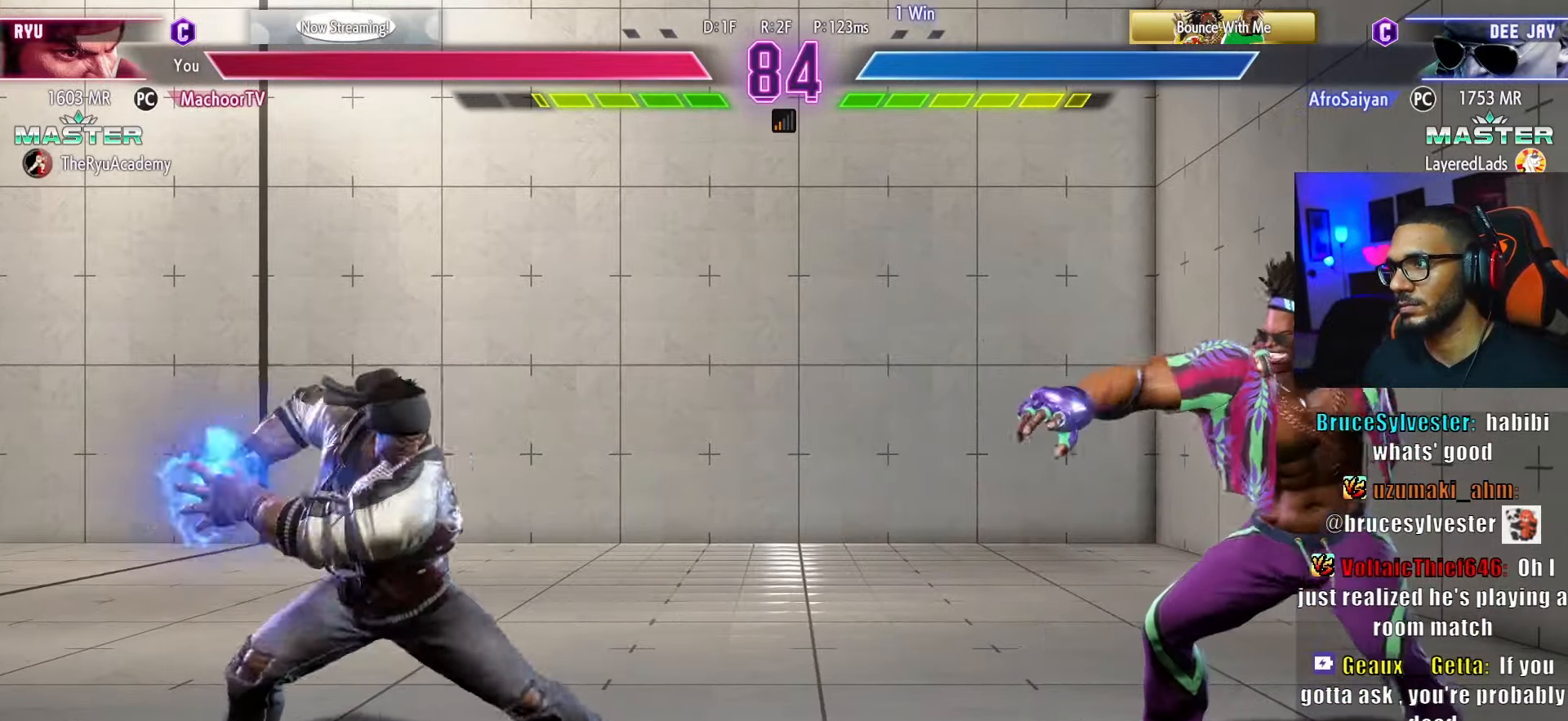
{"dt_ms": 500, "buttons": ["DPAD_DOWN", "DPAD_LEFT"], "left_stick": "center", "right_stick": "center", "events": [[83, "DPAD_DOWN", "down"]]}
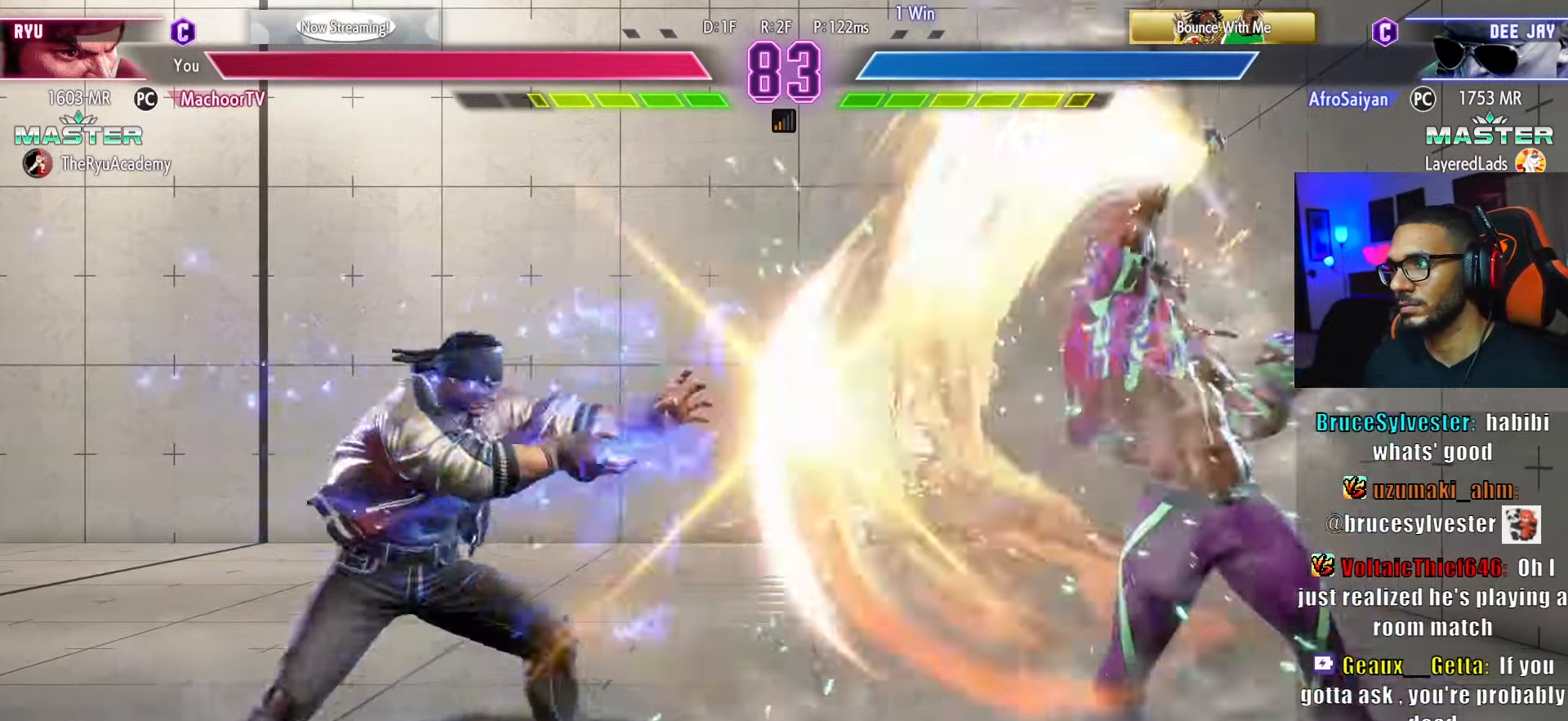
{"dt_ms": 500, "buttons": ["DPAD_DOWN", "DPAD_LEFT"], "left_stick": "center", "right_stick": "center", "events": [[83, "CIRCLE", "down"], [83, "TRIANGLE", "down"], [350, "CIRCLE", "up"], [366, "TRIANGLE", "up"]]}
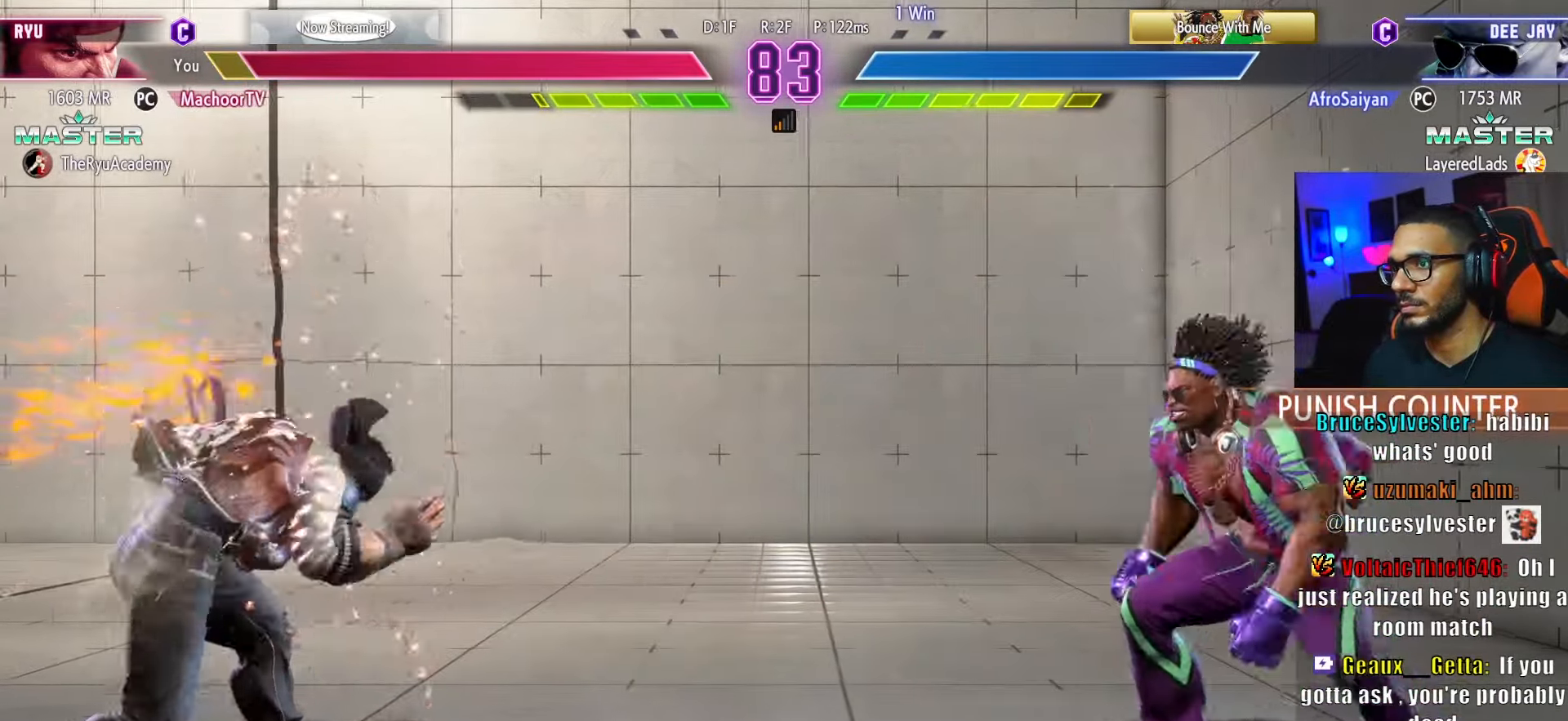
{"dt_ms": 500, "buttons": ["DPAD_RIGHT"], "left_stick": "center", "right_stick": "center", "events": [[33, "DPAD_LEFT", "up"], [66, "DPAD_DOWN", "up"], [166, "DPAD_RIGHT", "down"]]}
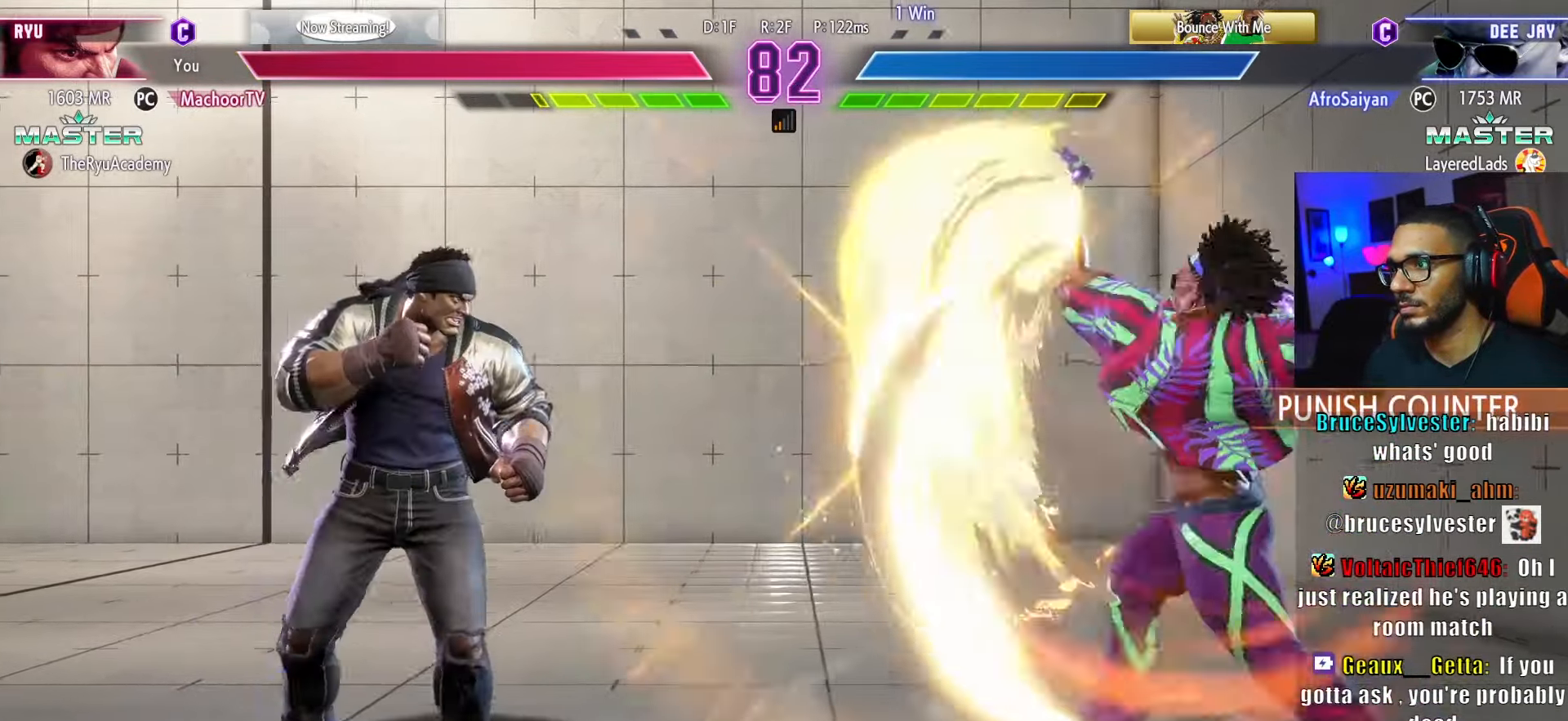
{"dt_ms": 500, "buttons": ["DPAD_RIGHT"], "left_stick": "center", "right_stick": "center", "events": [[16, "CIRCLE", "down"], [16, "DPAD_DOWN", "down"], [33, "DPAD_LEFT", "down"], [33, "DPAD_RIGHT", "up"], [33, "TRIANGLE", "down"], [200, "CIRCLE", "up"], [200, "TRIANGLE", "up"], [233, "DPAD_LEFT", "up"], [266, "DPAD_DOWN", "up"], [300, "DPAD_RIGHT", "down"]]}
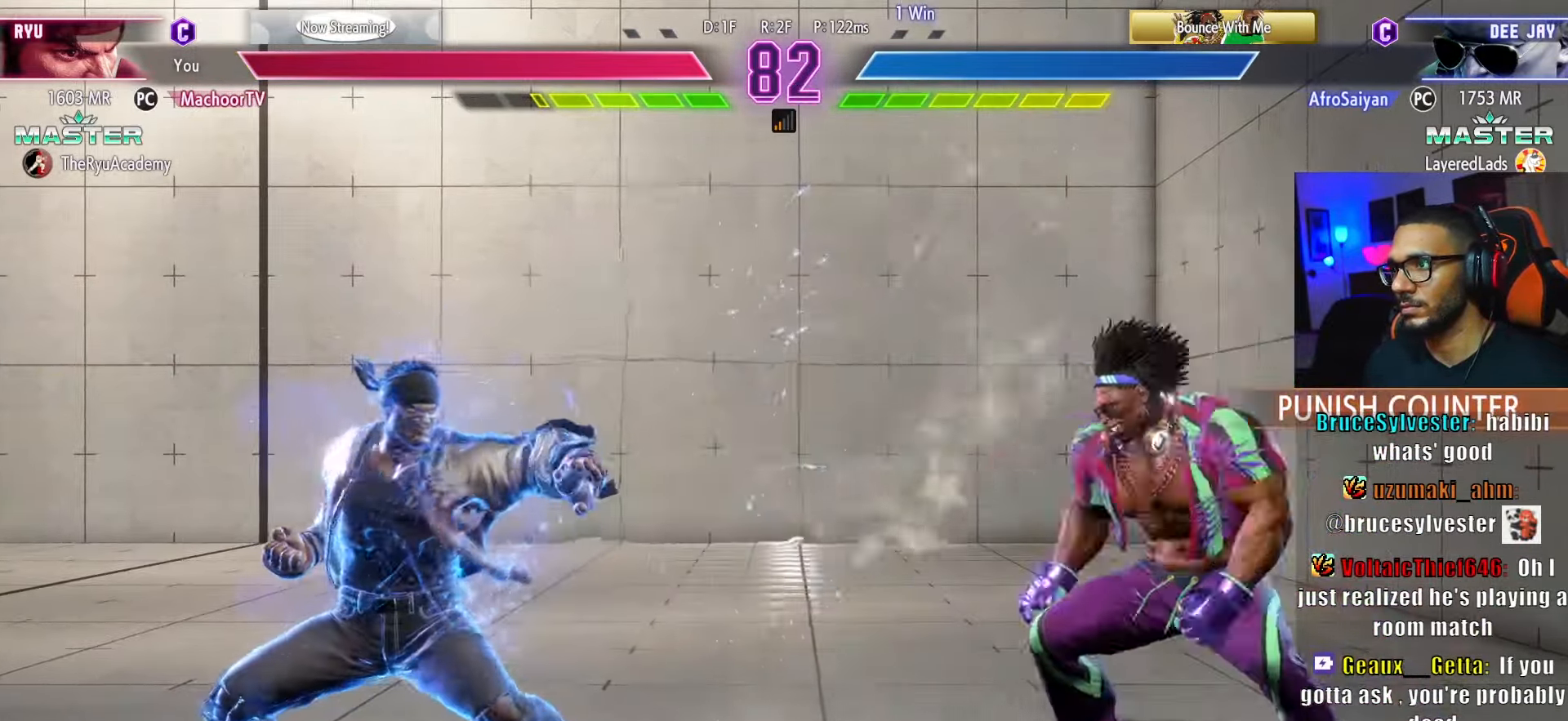
{"dt_ms": 500, "buttons": ["DPAD_LEFT"], "left_stick": "center", "right_stick": "center", "events": [[133, "DPAD_DOWN", "down"], [133, "DPAD_RIGHT", "up"], [150, "TRIANGLE", "down"], [266, "DPAD_DOWN", "up"], [283, "TRIANGLE", "up"], [366, "DPAD_LEFT", "down"]]}
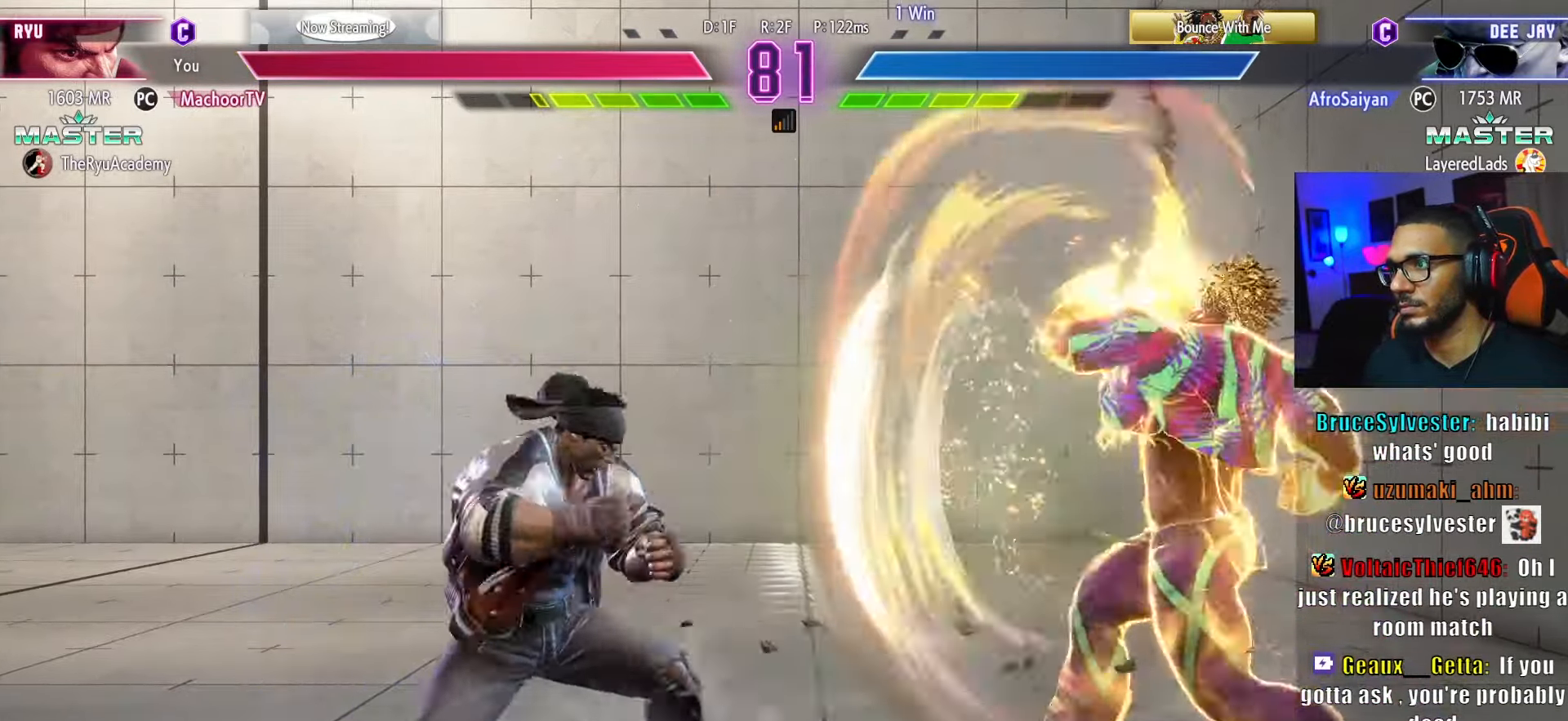
{"dt_ms": 500, "buttons": [], "left_stick": "center", "right_stick": "center", "events": [[500, "DPAD_LEFT", "up"]]}
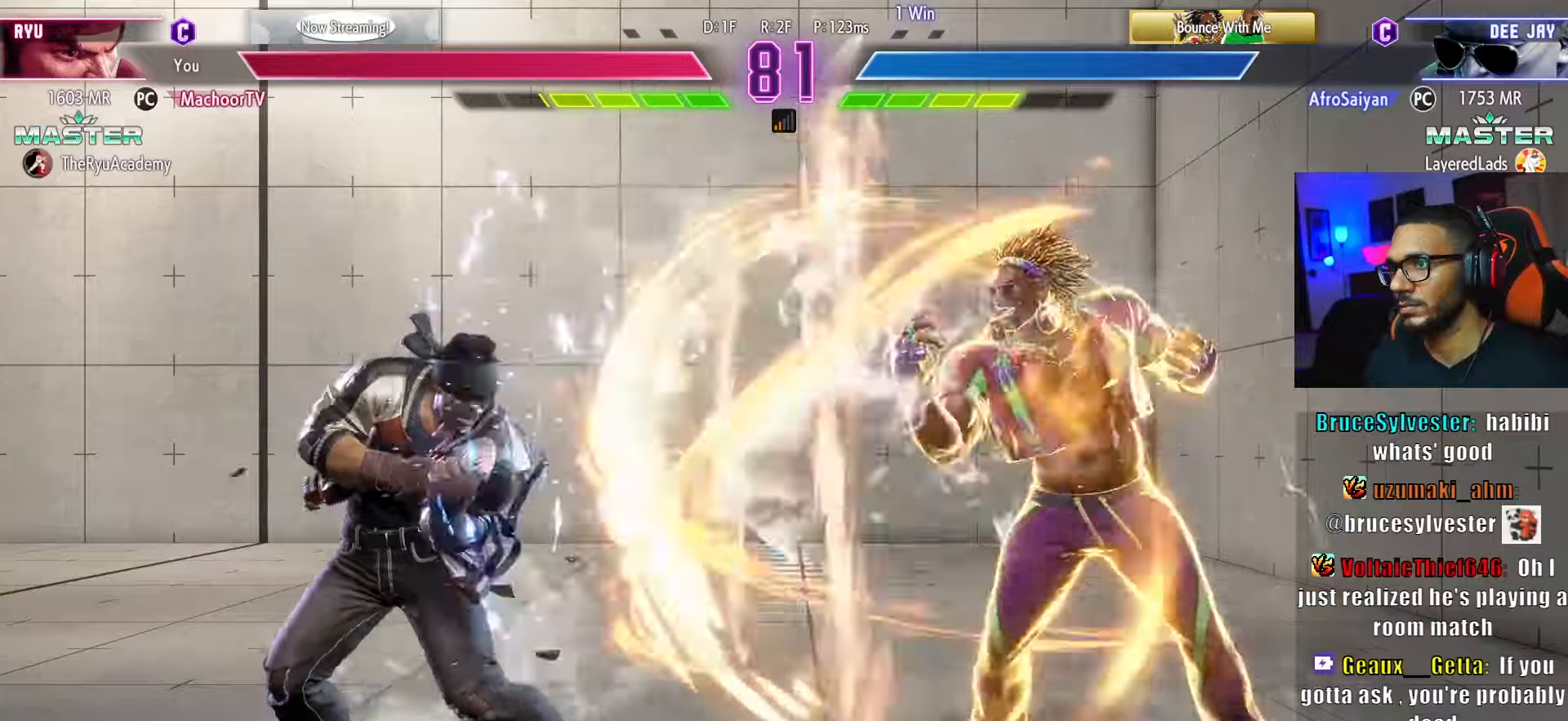
{"dt_ms": 500, "buttons": ["L2"], "left_stick": "center", "right_stick": "center", "events": [[16, "DPAD_DOWN", "down"], [233, "TRIANGLE", "down"], [283, "DPAD_DOWN", "up"], [316, "TRIANGLE", "up"], [416, "L2", "down"]]}
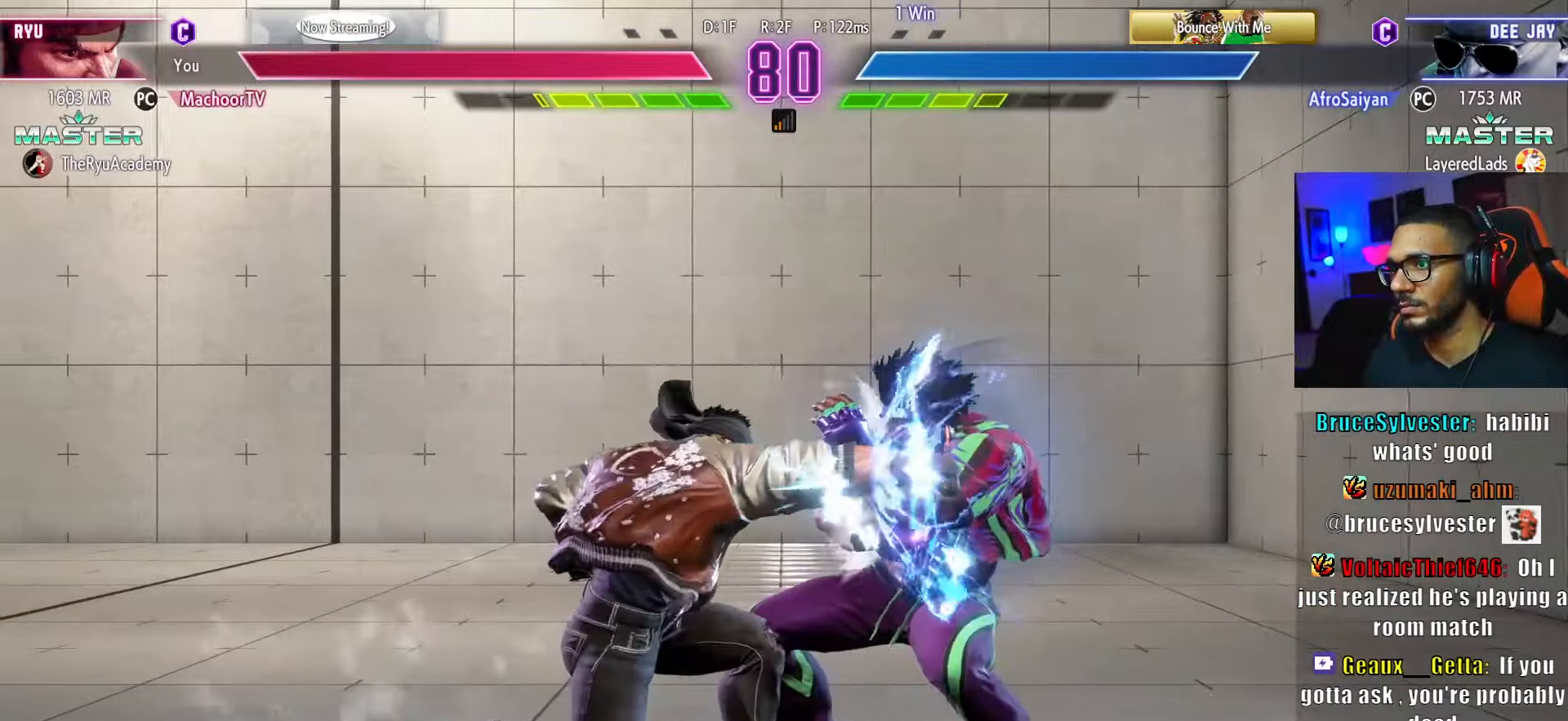
{"dt_ms": 500, "buttons": ["DPAD_DOWN"], "left_stick": "center", "right_stick": "center", "events": [[33, "L2", "up"], [266, "DPAD_DOWN", "down"], [333, "TRIANGLE", "down"], [500, "TRIANGLE", "up"]]}
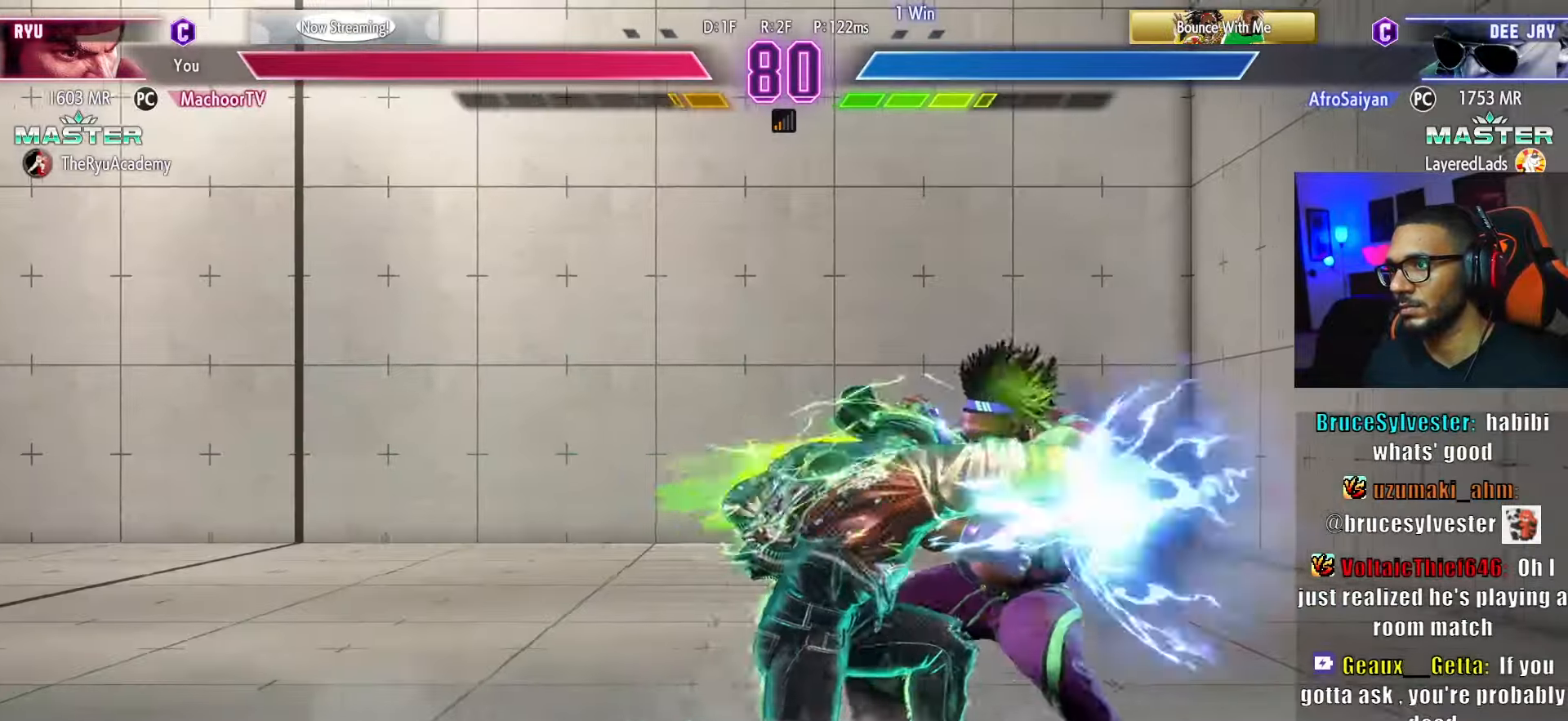
{"dt_ms": 500, "buttons": ["DPAD_DOWN"], "left_stick": "center", "right_stick": "center", "events": [[366, "CROSS", "down"], [483, "CROSS", "up"]]}
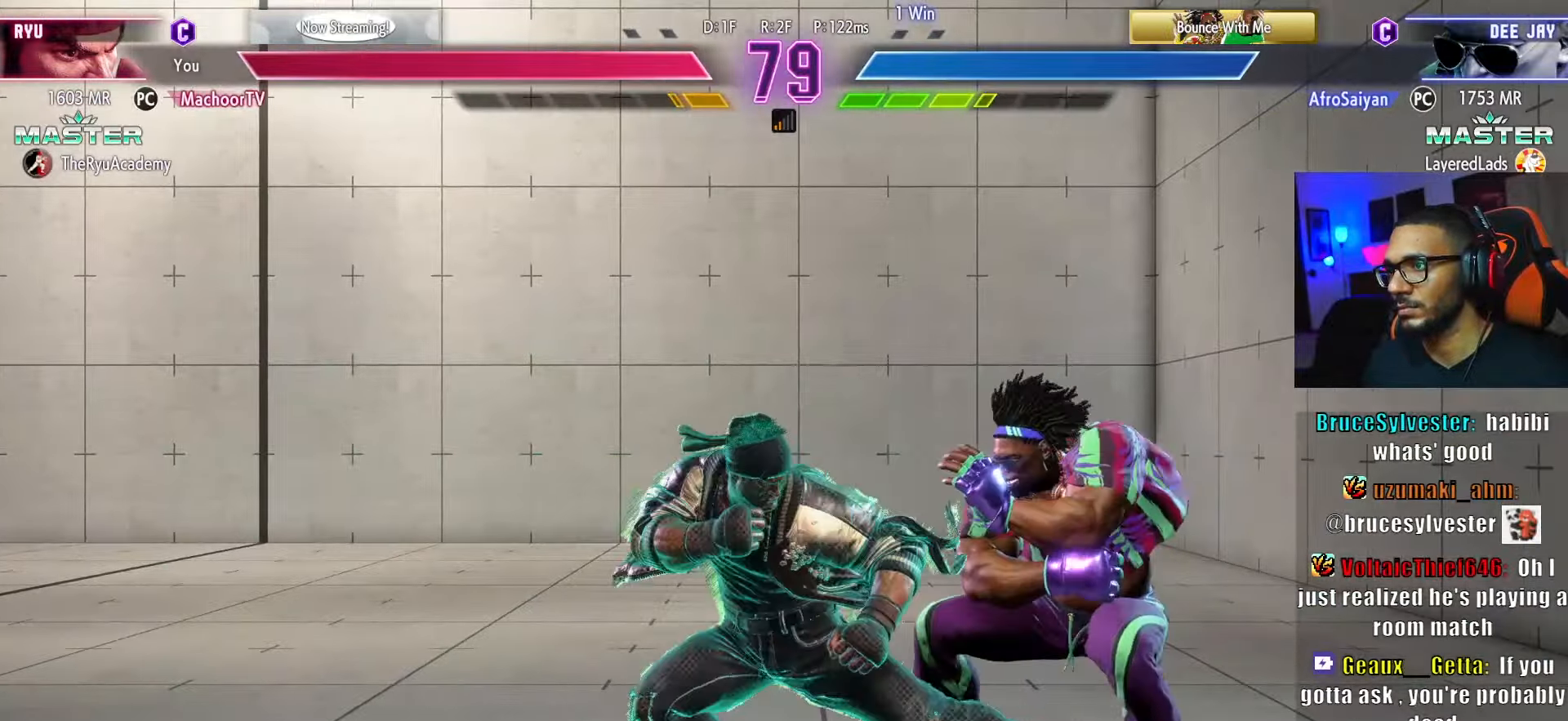
{"dt_ms": 500, "buttons": ["DPAD_DOWN", "DPAD_LEFT"], "left_stick": "center", "right_stick": "center", "events": [[200, "SQUARE", "down"], [300, "DPAD_LEFT", "down"], [300, "SQUARE", "up"], [333, "DPAD_DOWN", "up"], [366, "DPAD_LEFT", "up"], [366, "SQUARE", "down"], [433, "SQUARE", "up"], [483, "DPAD_DOWN", "down"], [500, "DPAD_LEFT", "down"]]}
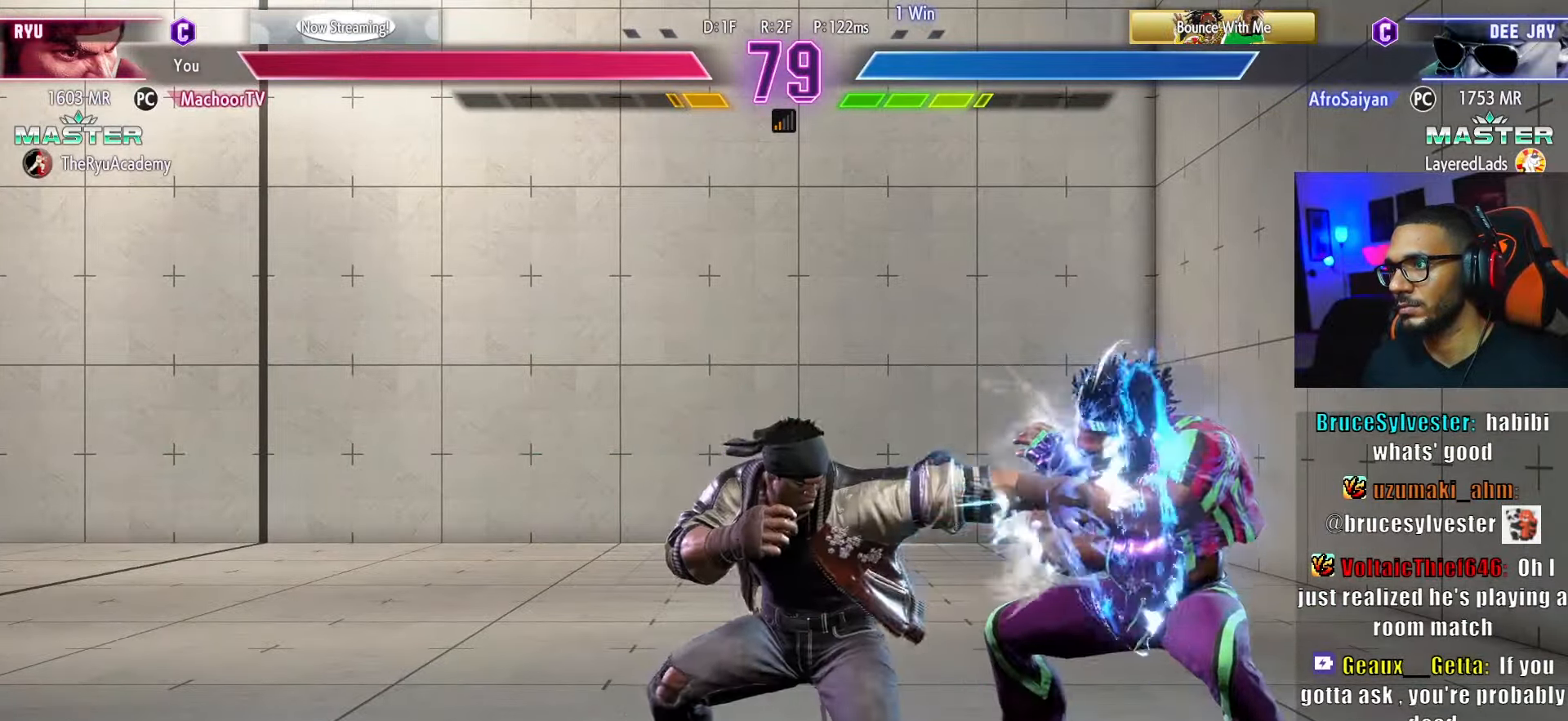
{"dt_ms": 500, "buttons": ["DPAD_DOWN", "DPAD_LEFT"], "left_stick": "center", "right_stick": "center", "events": []}
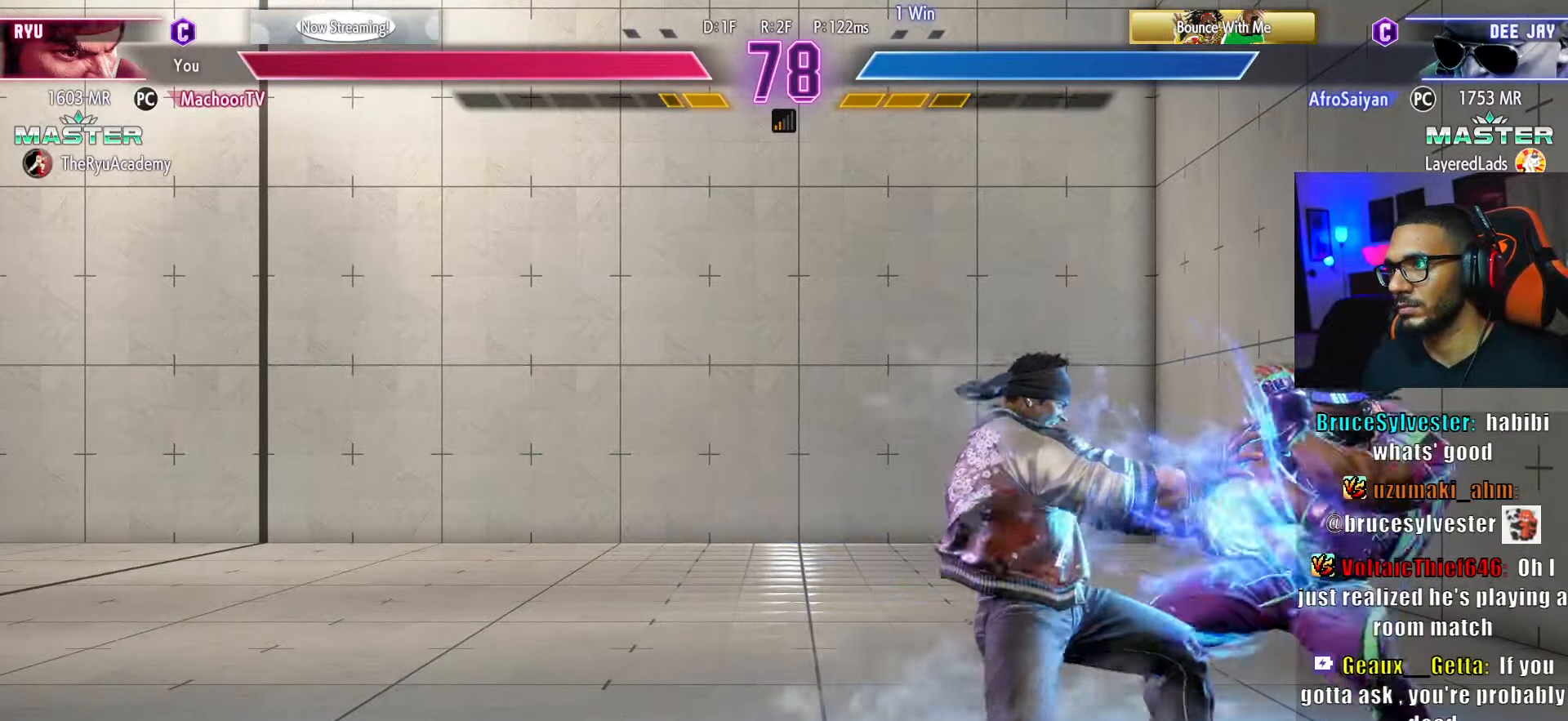
{"dt_ms": 500, "buttons": ["DPAD_DOWN", "DPAD_LEFT"], "left_stick": "center", "right_stick": "center", "events": [[83, "DPAD_LEFT", "up"], [166, "DPAD_LEFT", "down"], [233, "L2", "down"], [483, "L2", "up"]]}
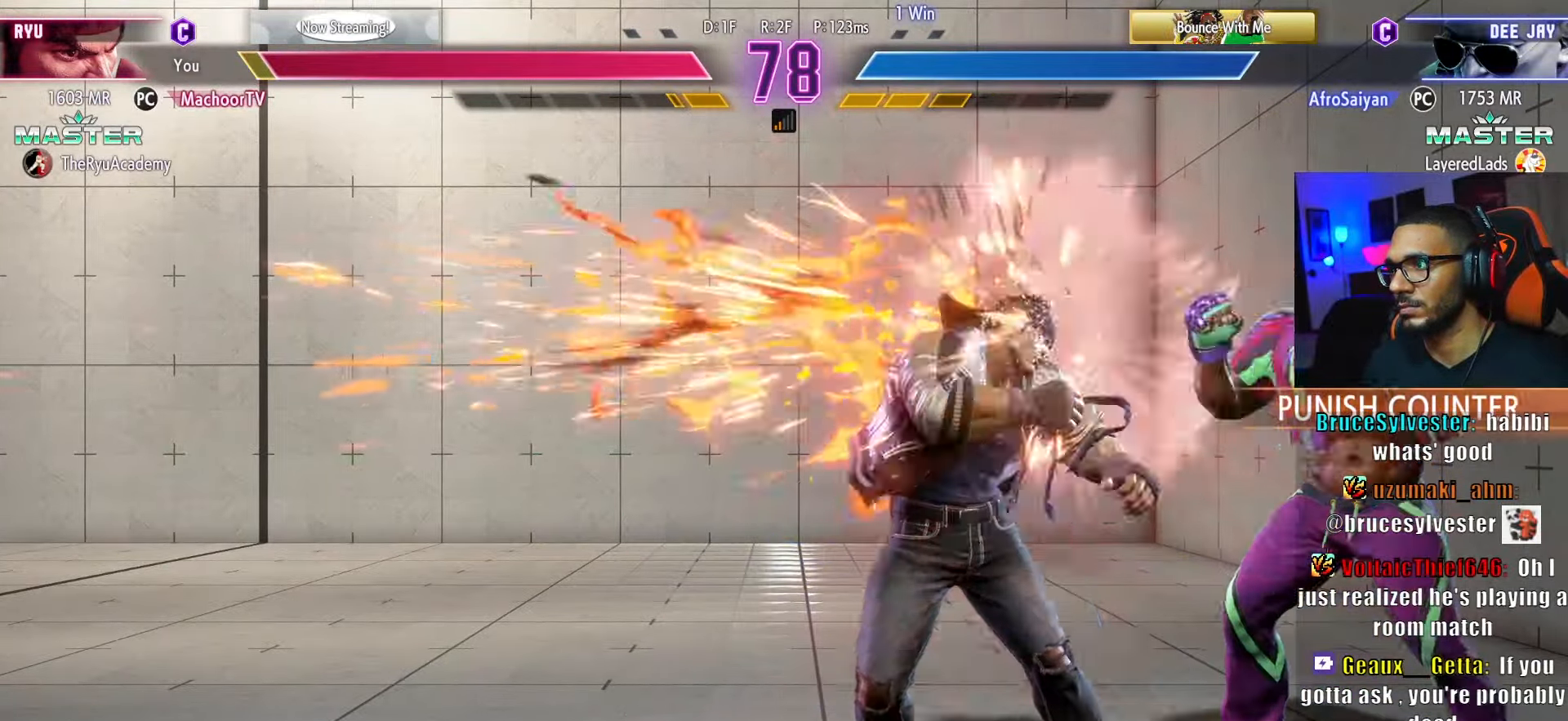
{"dt_ms": 500, "buttons": ["DPAD_DOWN", "DPAD_LEFT"], "left_stick": "center", "right_stick": "center", "events": []}